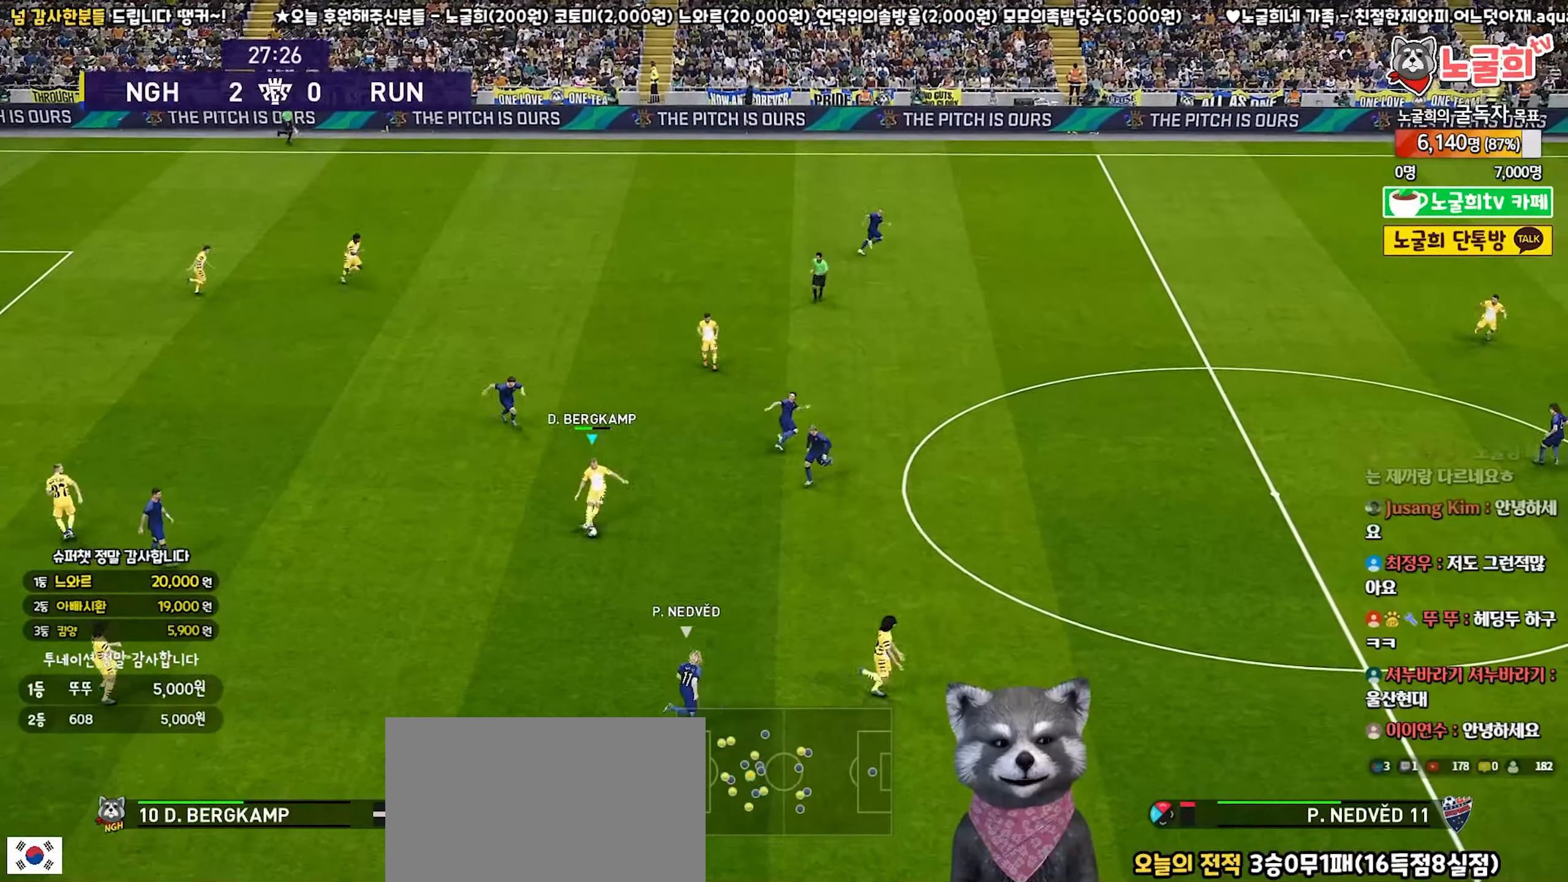
Gameplay with a controller (PlayStation layout); each line is a JSON object with the inputs held at the frame after it. "events" lists button and stick changes between this image and that frame as [ms after this image, input, new state], when the widget could be followed in between. Not read: L3.
{"buttons": [], "left_stick": "up-right", "right_stick": "center", "events": [[50, "left_stick", "up-right"], [133, "CROSS", "down"], [283, "CROSS", "up"]]}
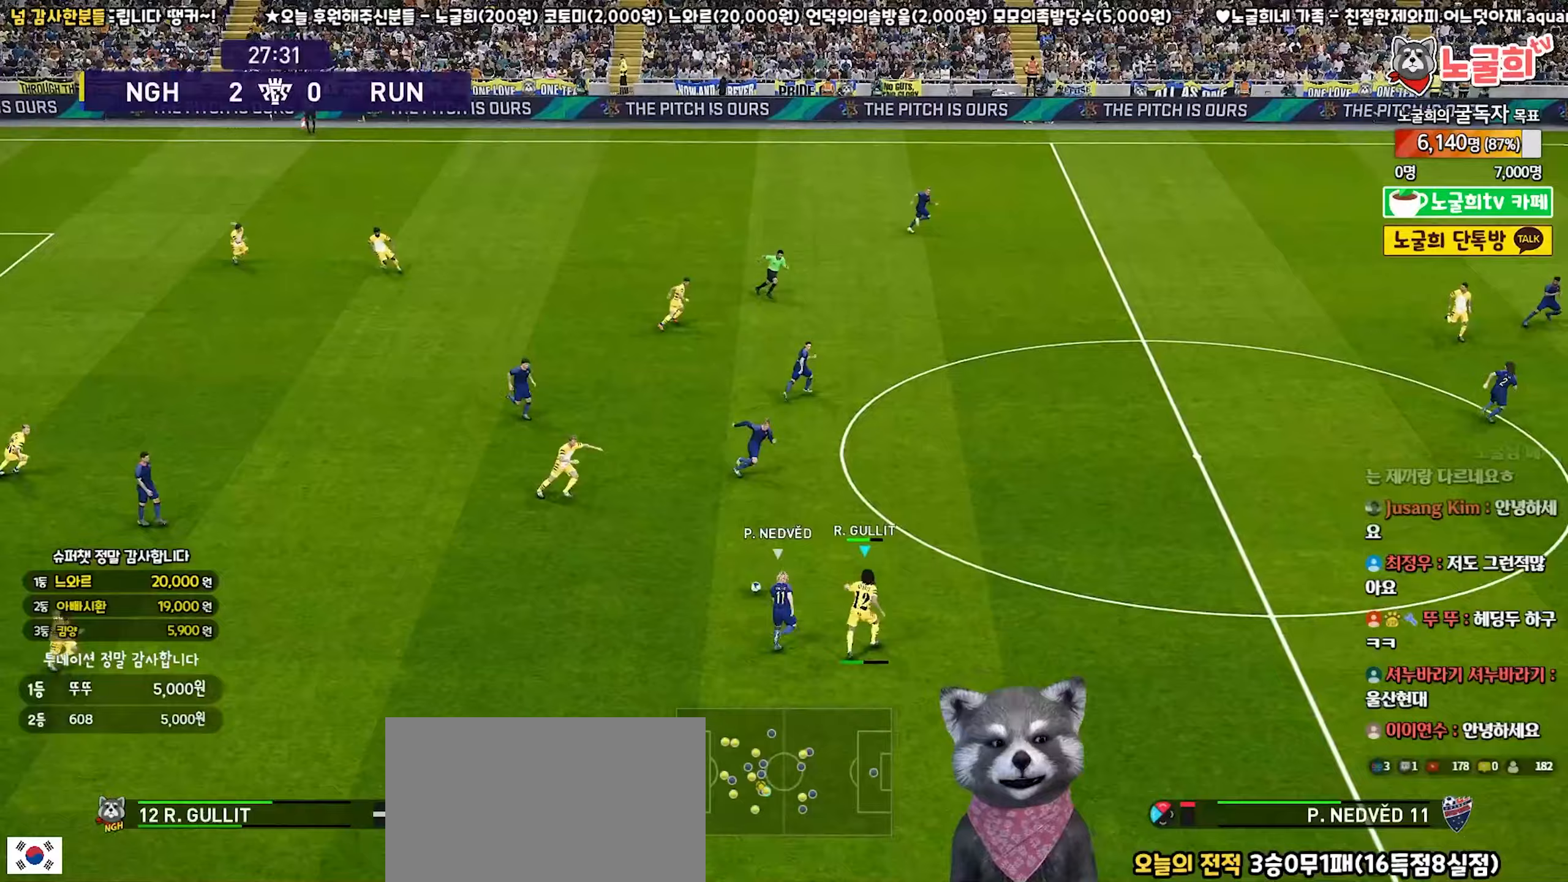
{"buttons": [], "left_stick": "up-right", "right_stick": "center", "events": [[183, "R2", "down"], [350, "R1", "down"], [417, "R2", "up"], [483, "R1", "up"]]}
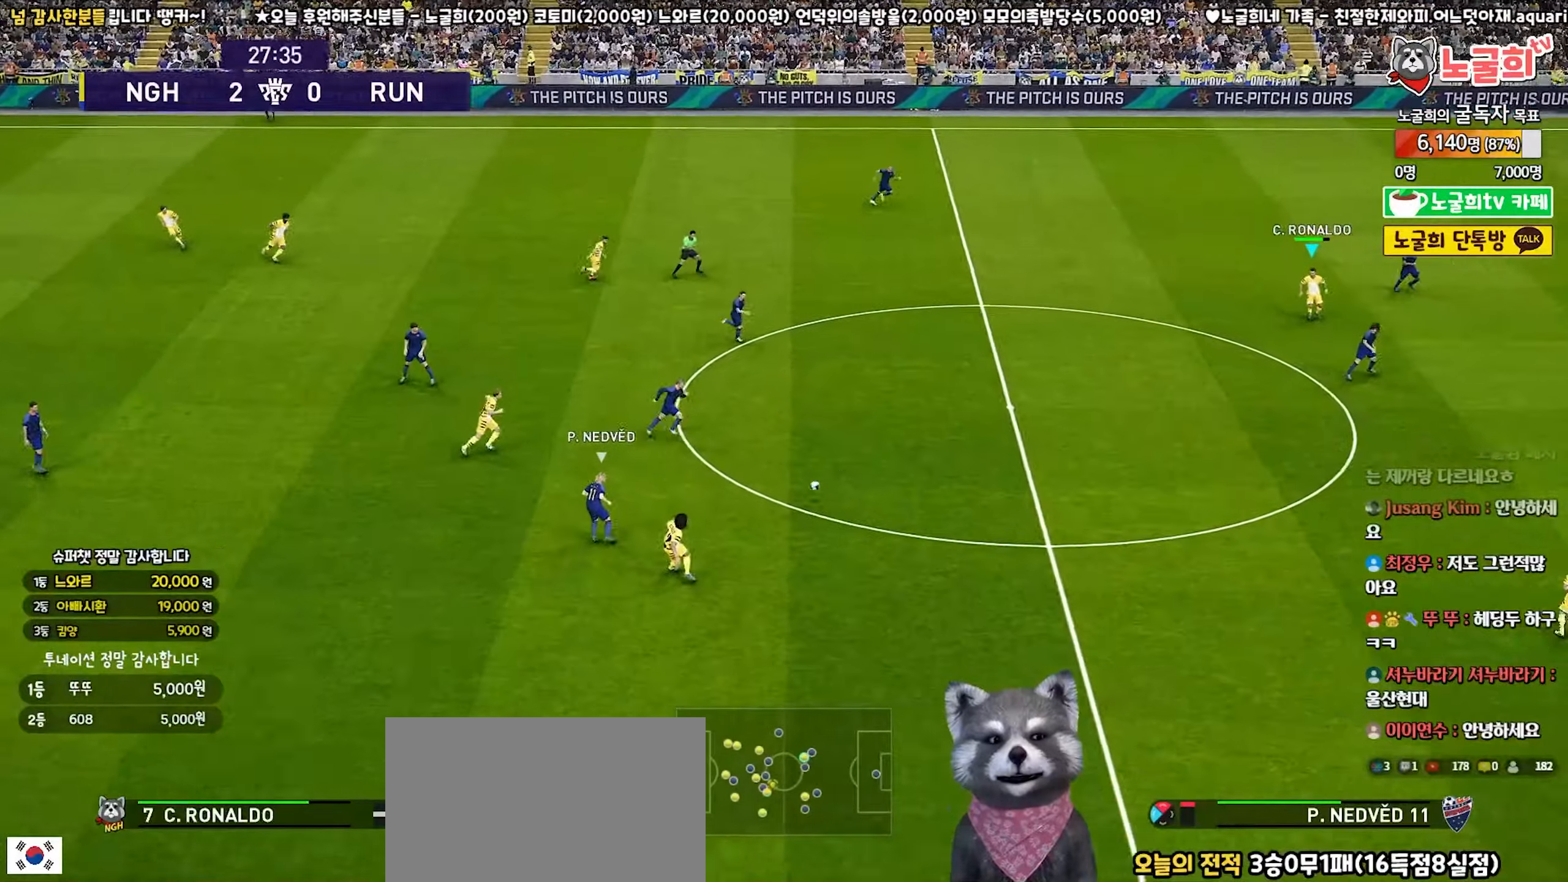
{"buttons": ["R1"], "left_stick": "down-left", "right_stick": "center", "events": [[133, "R1", "down"], [183, "left_stick", "down-left"]]}
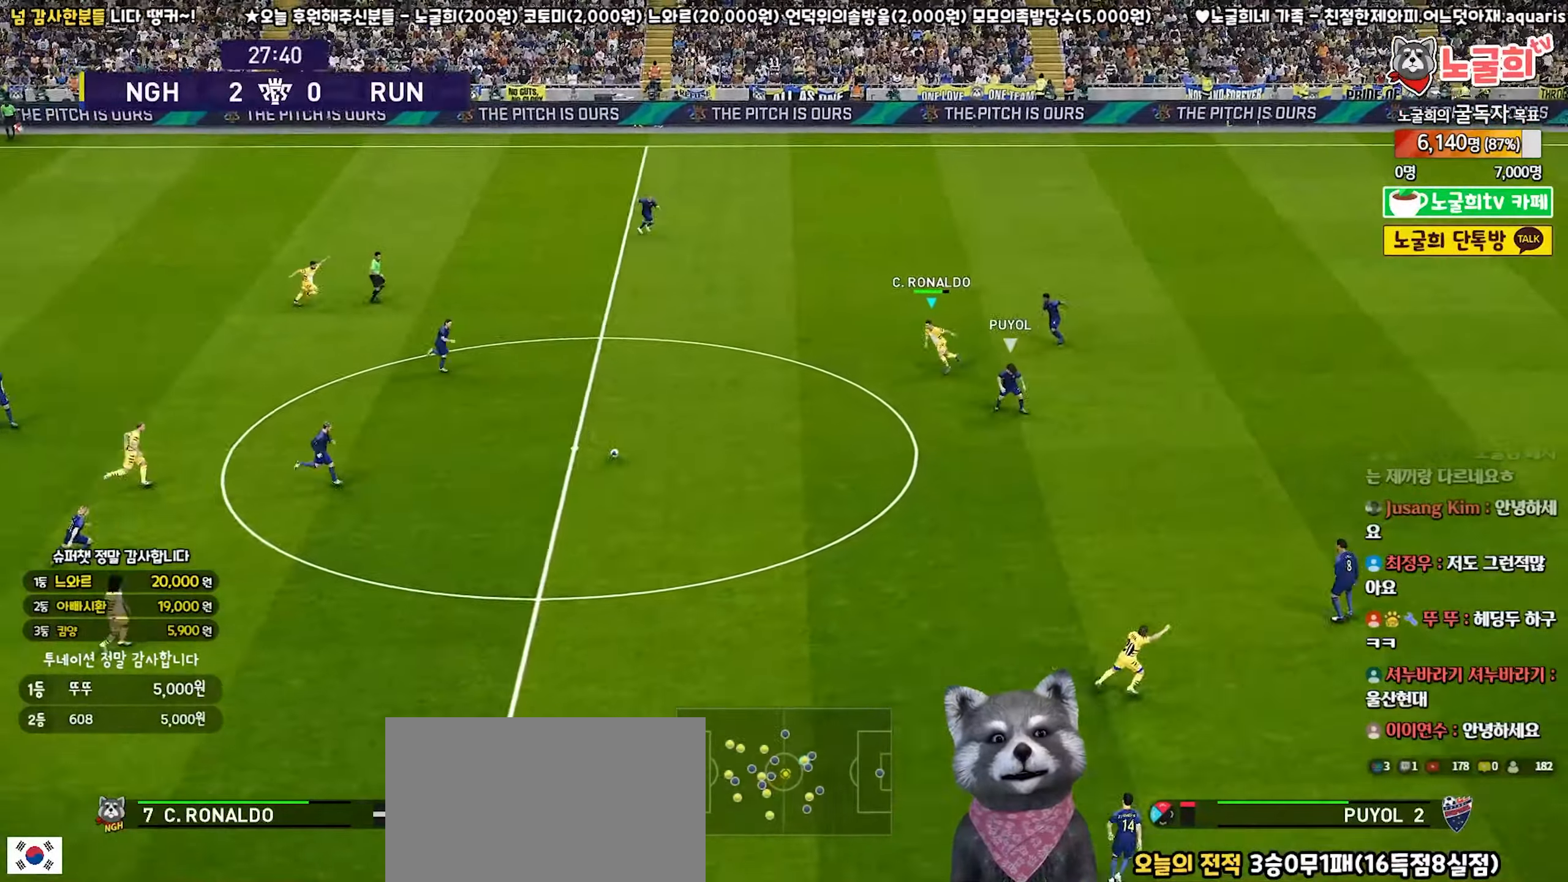
{"buttons": ["L1"], "left_stick": "down", "right_stick": "center", "events": [[200, "CROSS", "down"], [200, "L1", "down"], [200, "left_stick", "down"], [217, "R1", "up"], [383, "CROSS", "up"]]}
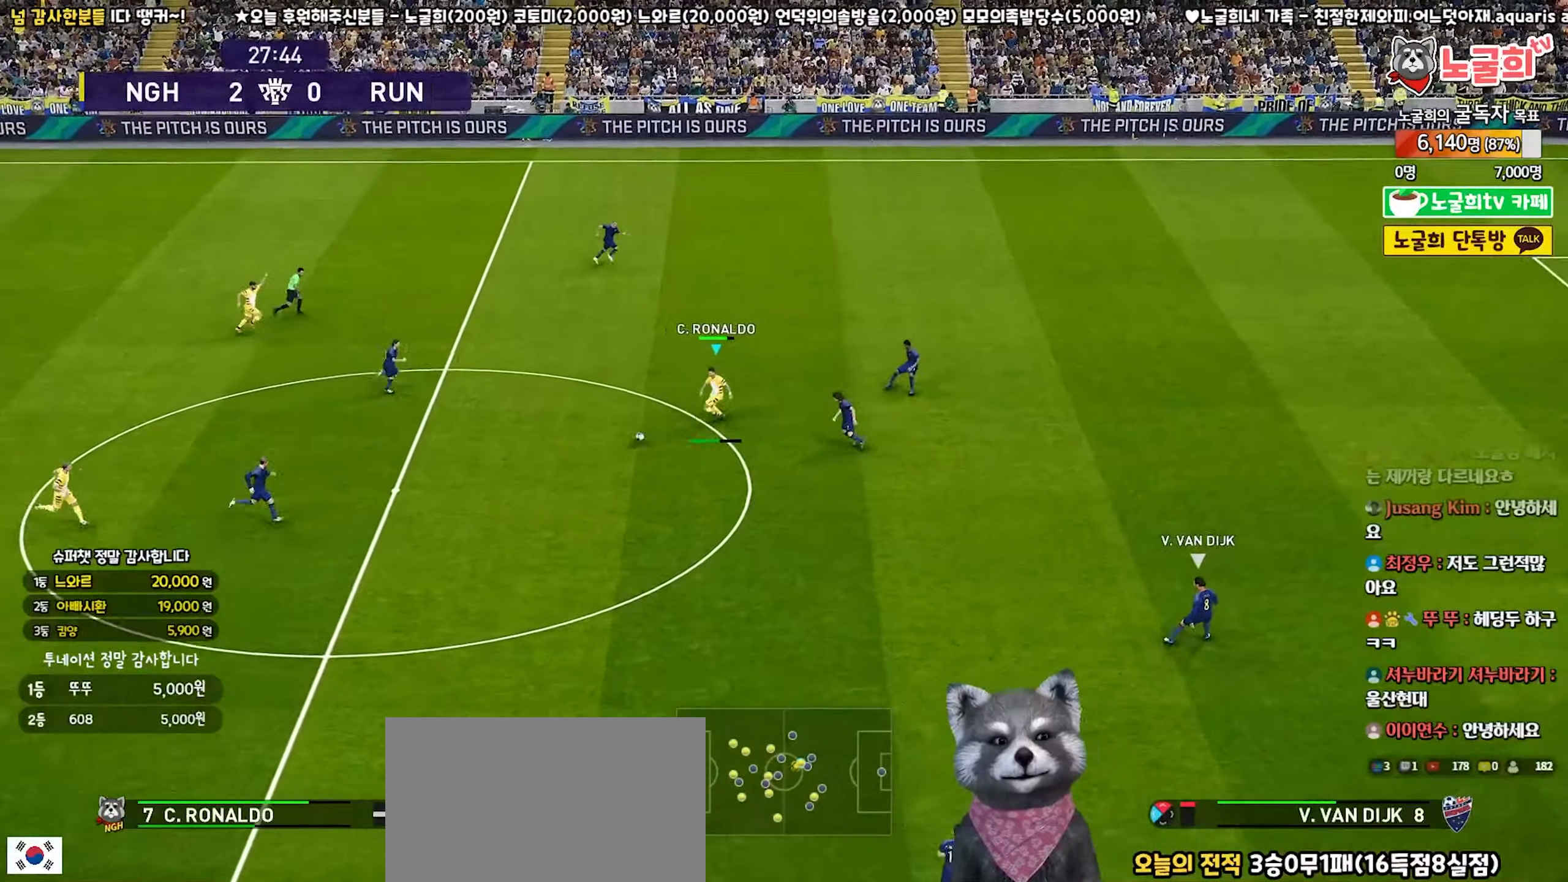
{"buttons": ["R1"], "left_stick": "up-left", "right_stick": "center", "events": [[267, "L1", "up"], [300, "left_stick", "up-left"], [317, "R1", "down"]]}
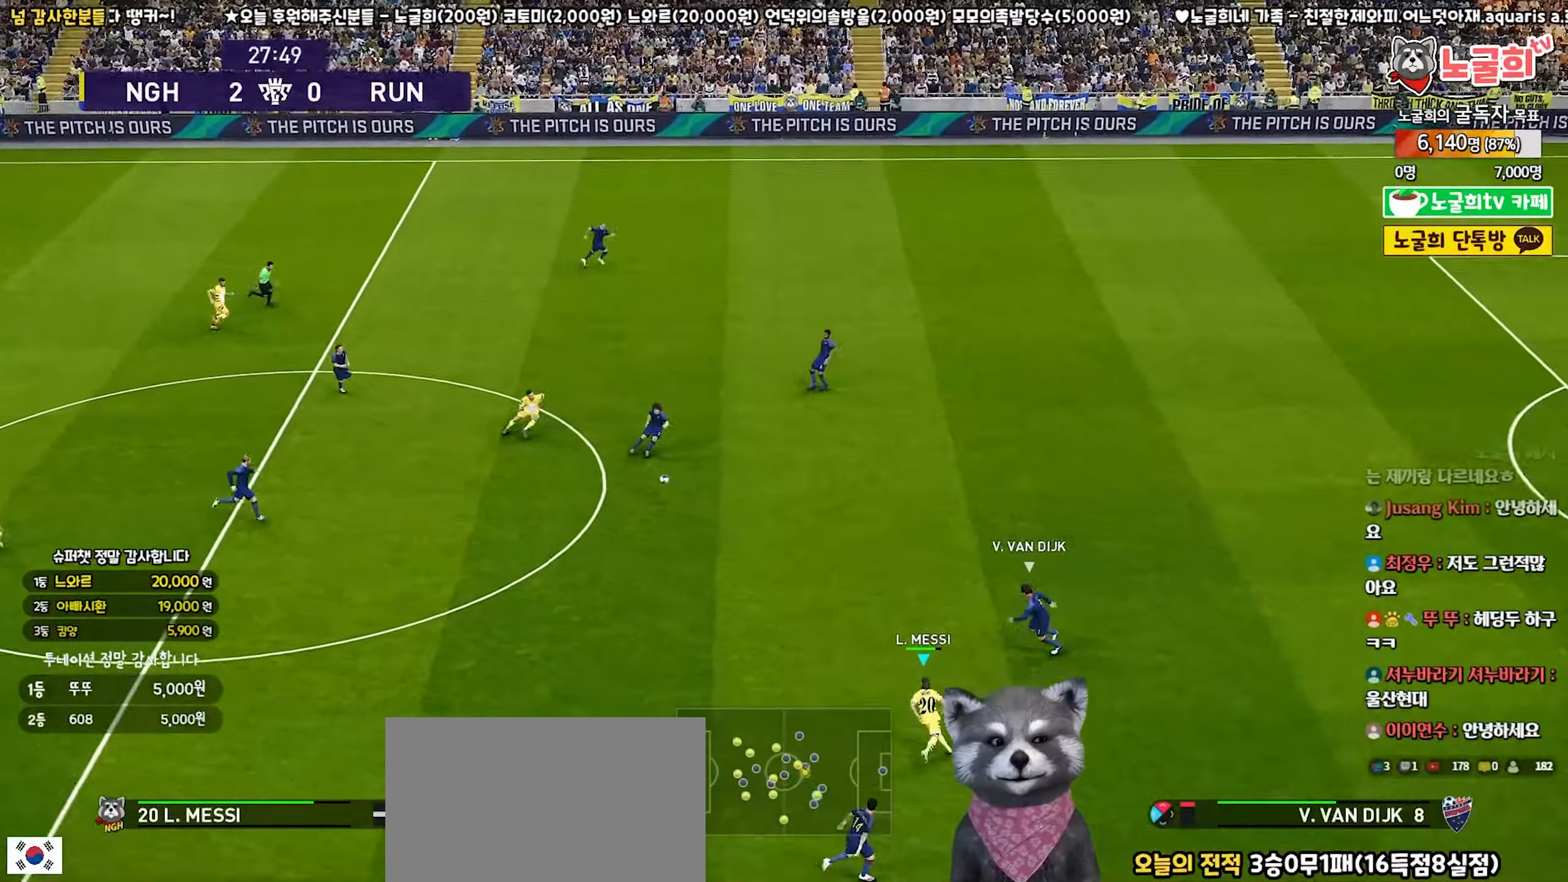
{"buttons": ["R1", "R2"], "left_stick": "up-left", "right_stick": "center", "events": [[250, "R2", "down"]]}
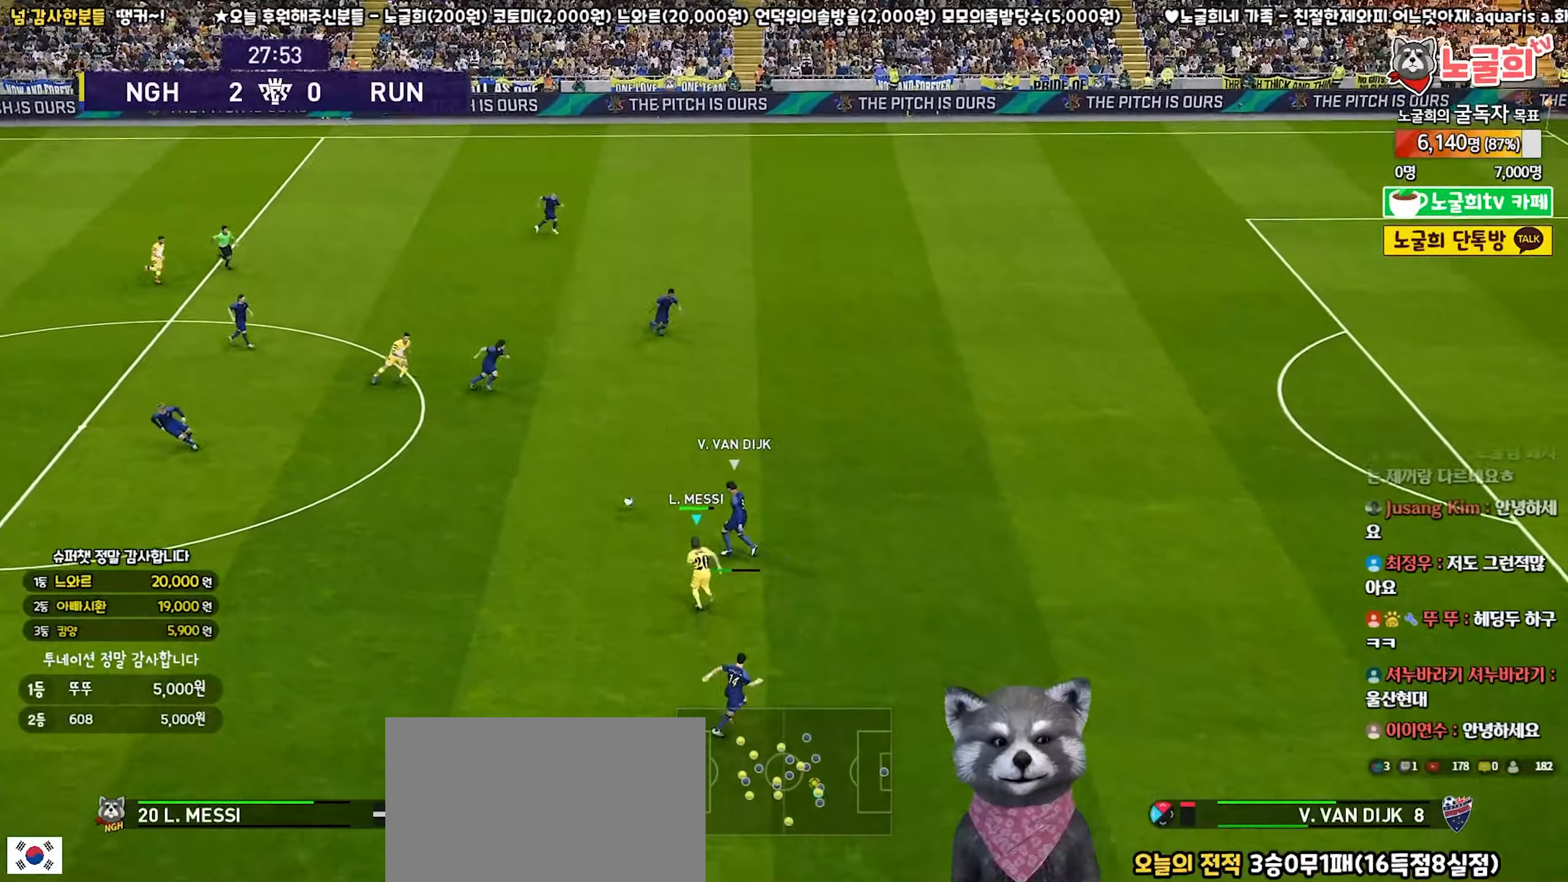
{"buttons": ["R1", "R2"], "left_stick": "up-left", "right_stick": "center", "events": []}
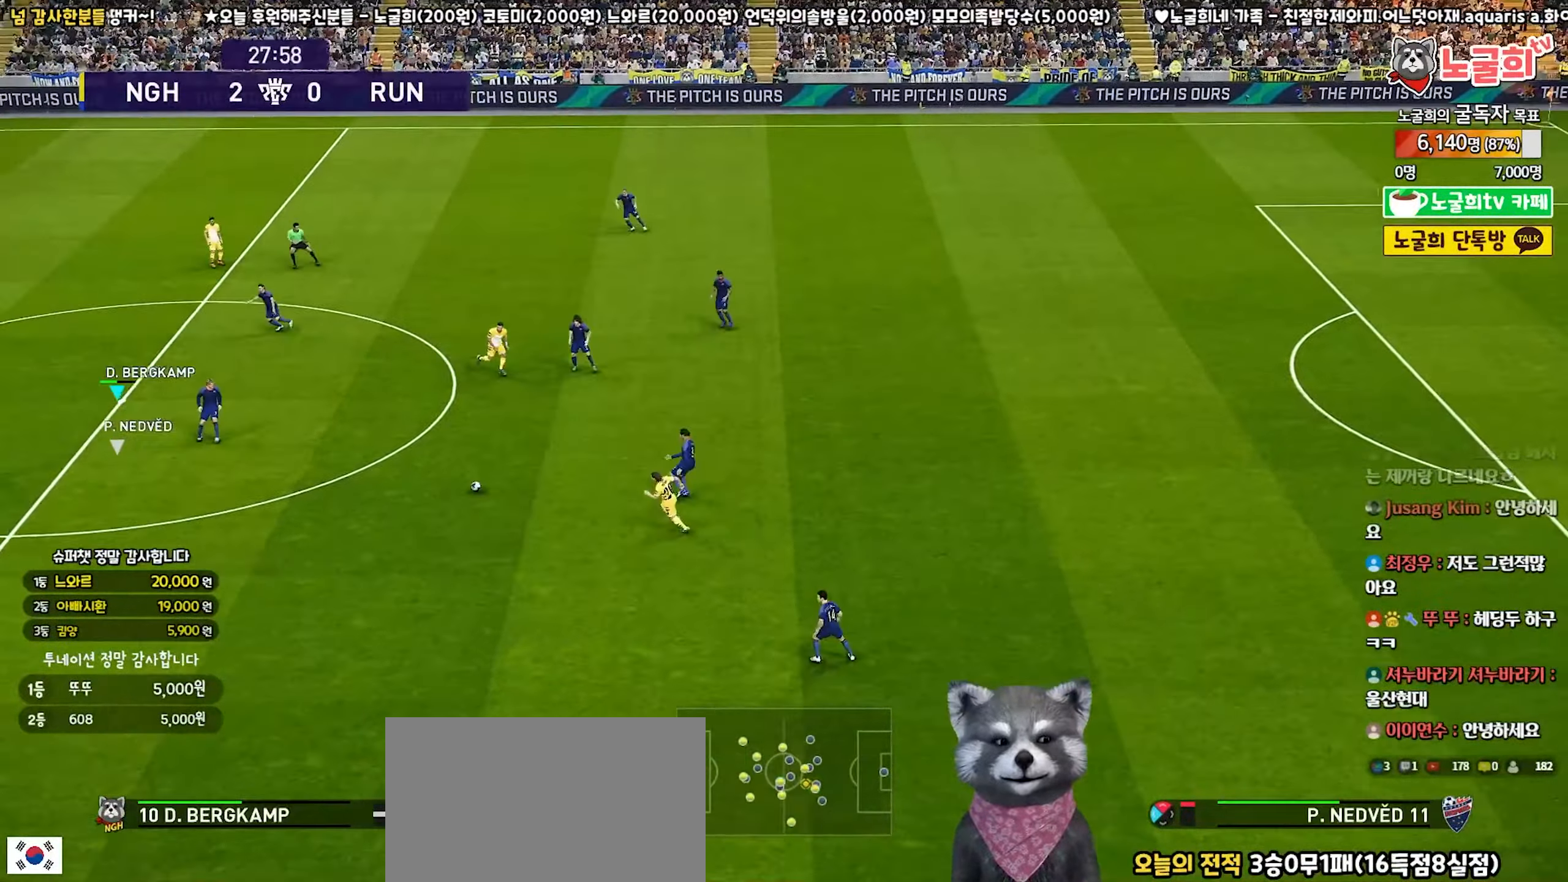
{"buttons": ["R2"], "left_stick": "down-right", "right_stick": "center", "events": [[83, "right_stick", "left"], [117, "left_stick", "up-right"], [150, "right_stick", "center"], [483, "left_stick", "down-right"], [500, "R1", "up"]]}
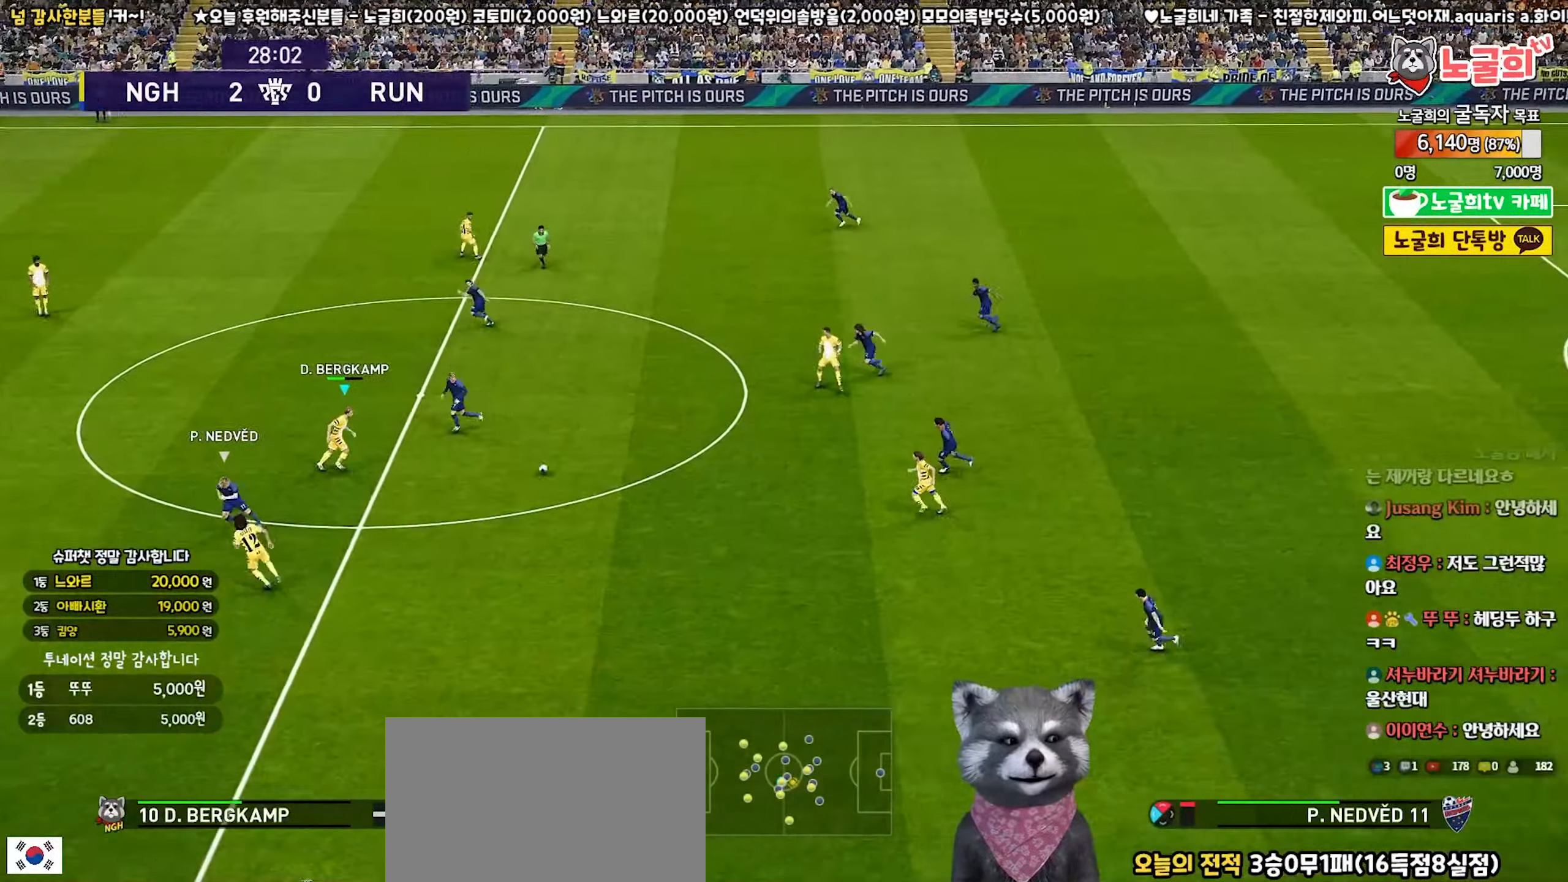
{"buttons": [], "left_stick": "down-right", "right_stick": "center", "events": [[33, "CROSS", "down"], [33, "R2", "up"], [133, "CROSS", "up"], [200, "R2", "down"], [383, "R2", "up"]]}
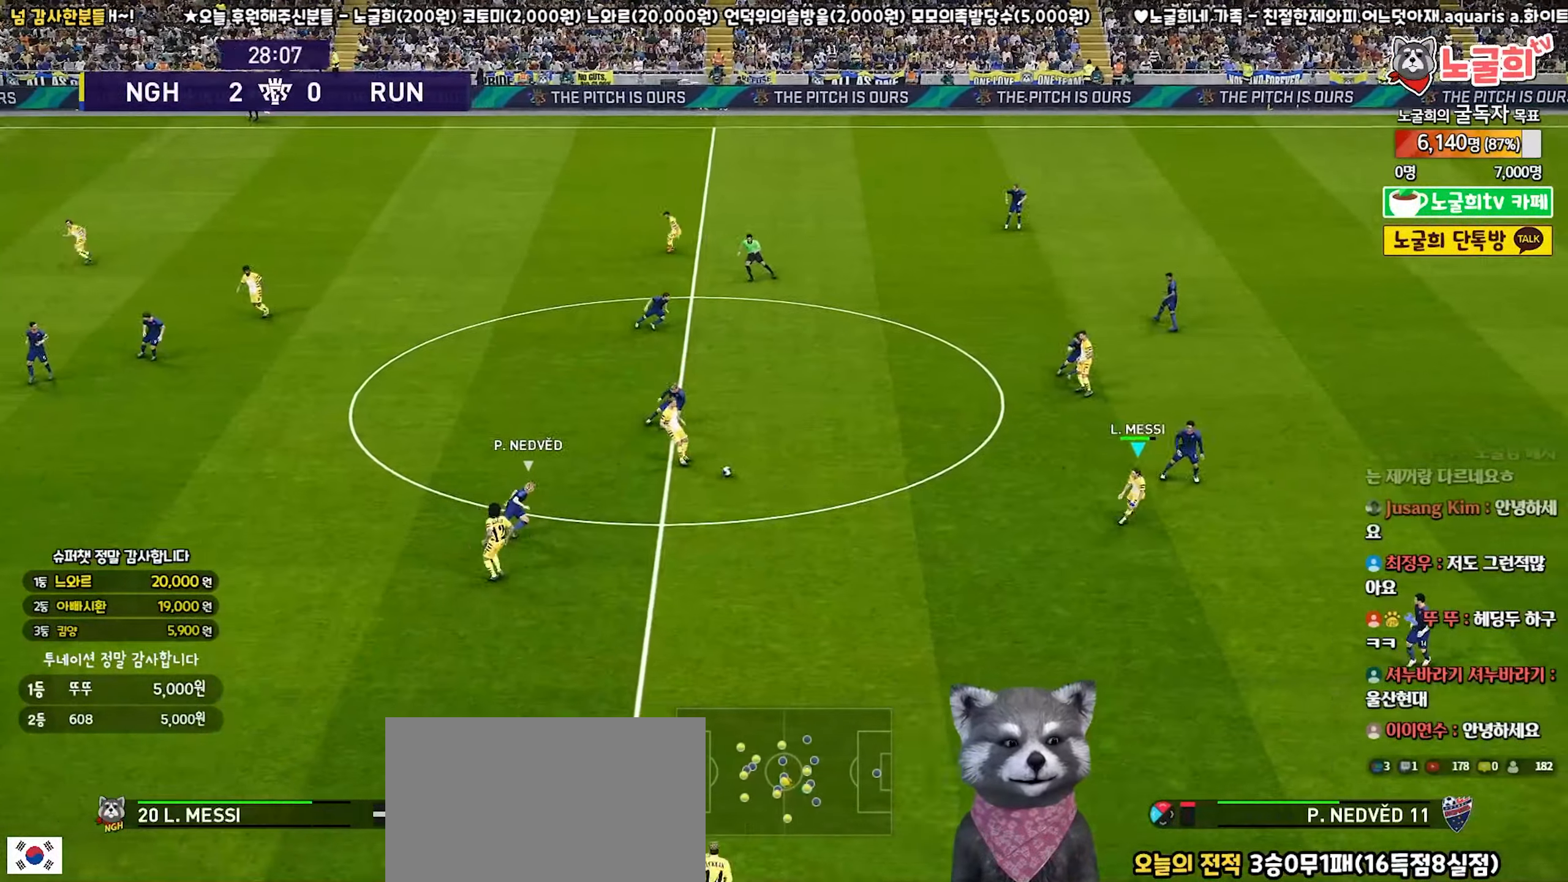
{"buttons": ["L1"], "left_stick": "down-right", "right_stick": "center", "events": [[67, "left_stick", "down"], [200, "L1", "down"], [250, "right_stick", "up"], [317, "right_stick", "center"], [450, "left_stick", "down-right"]]}
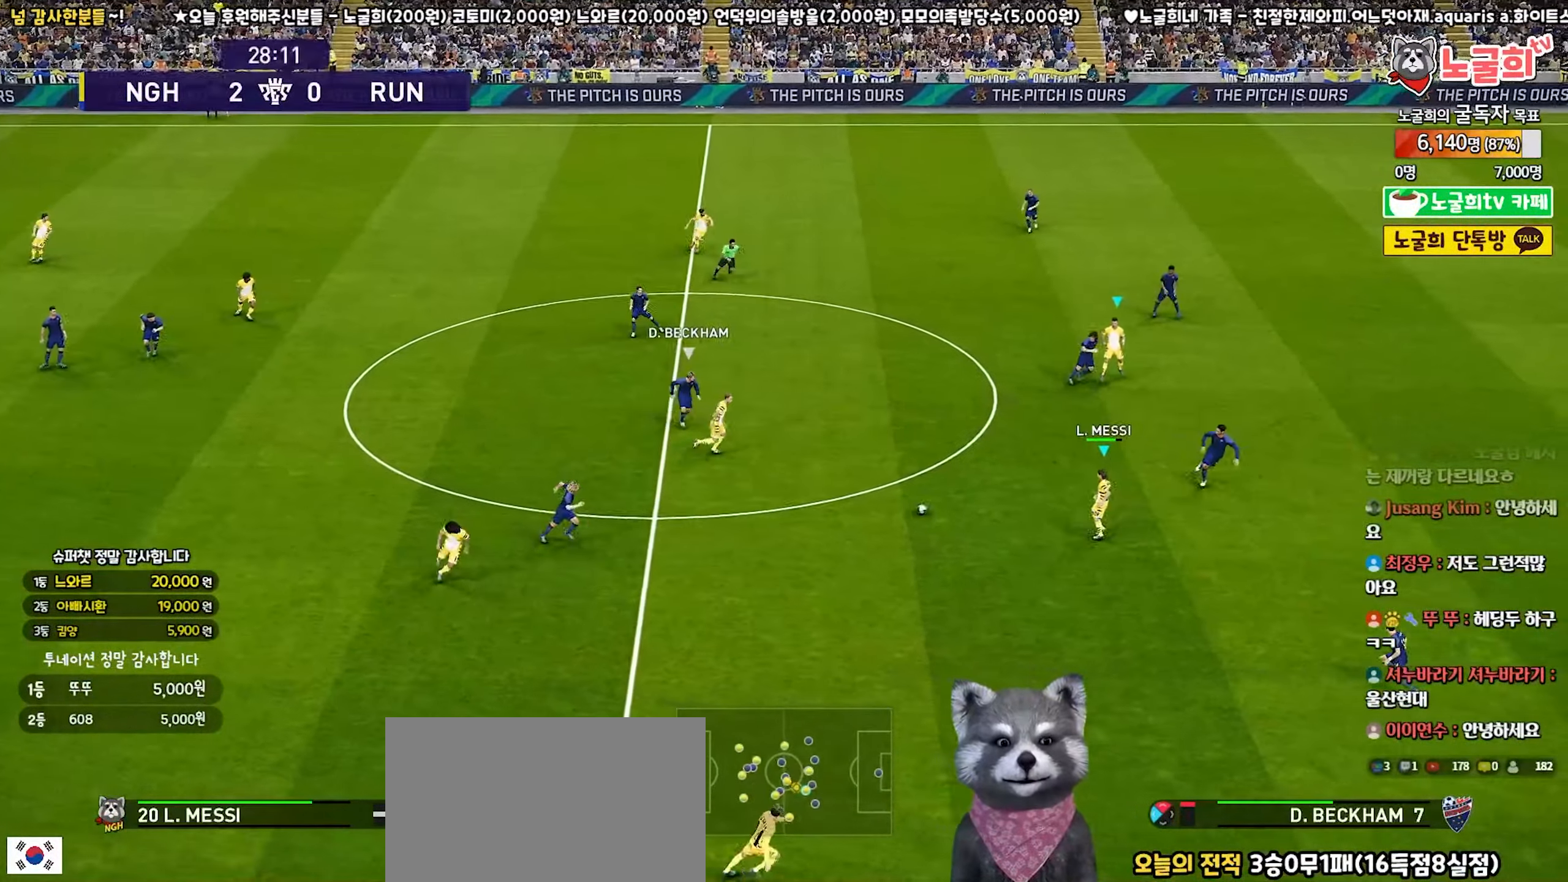
{"buttons": [], "left_stick": "down-right", "right_stick": "center", "events": [[33, "L1", "up"]]}
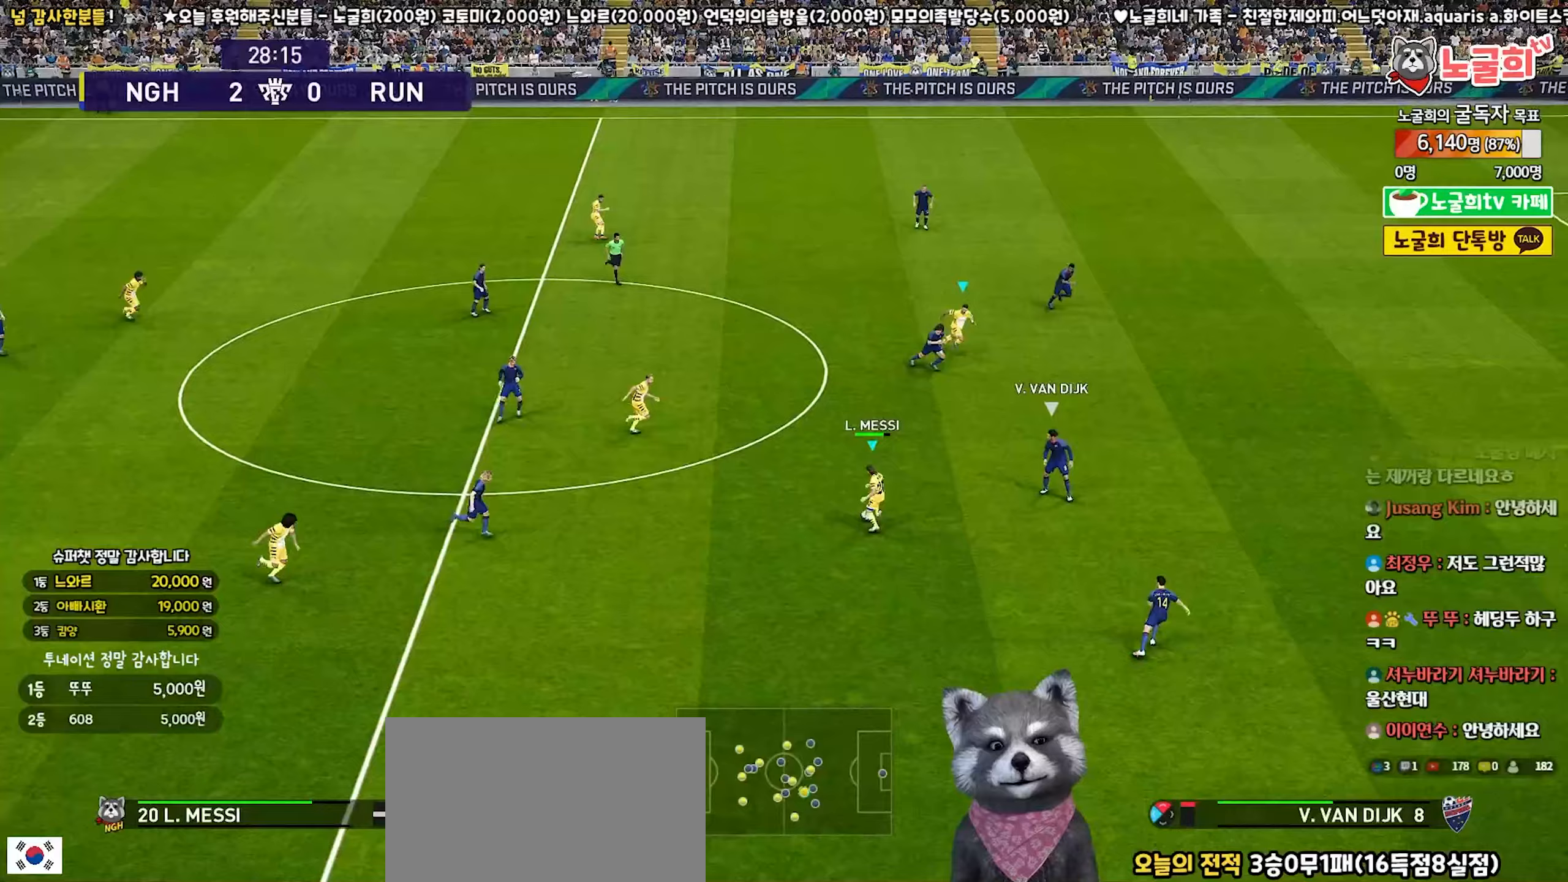
{"buttons": [], "left_stick": "right", "right_stick": "center", "events": [[367, "left_stick", "right"]]}
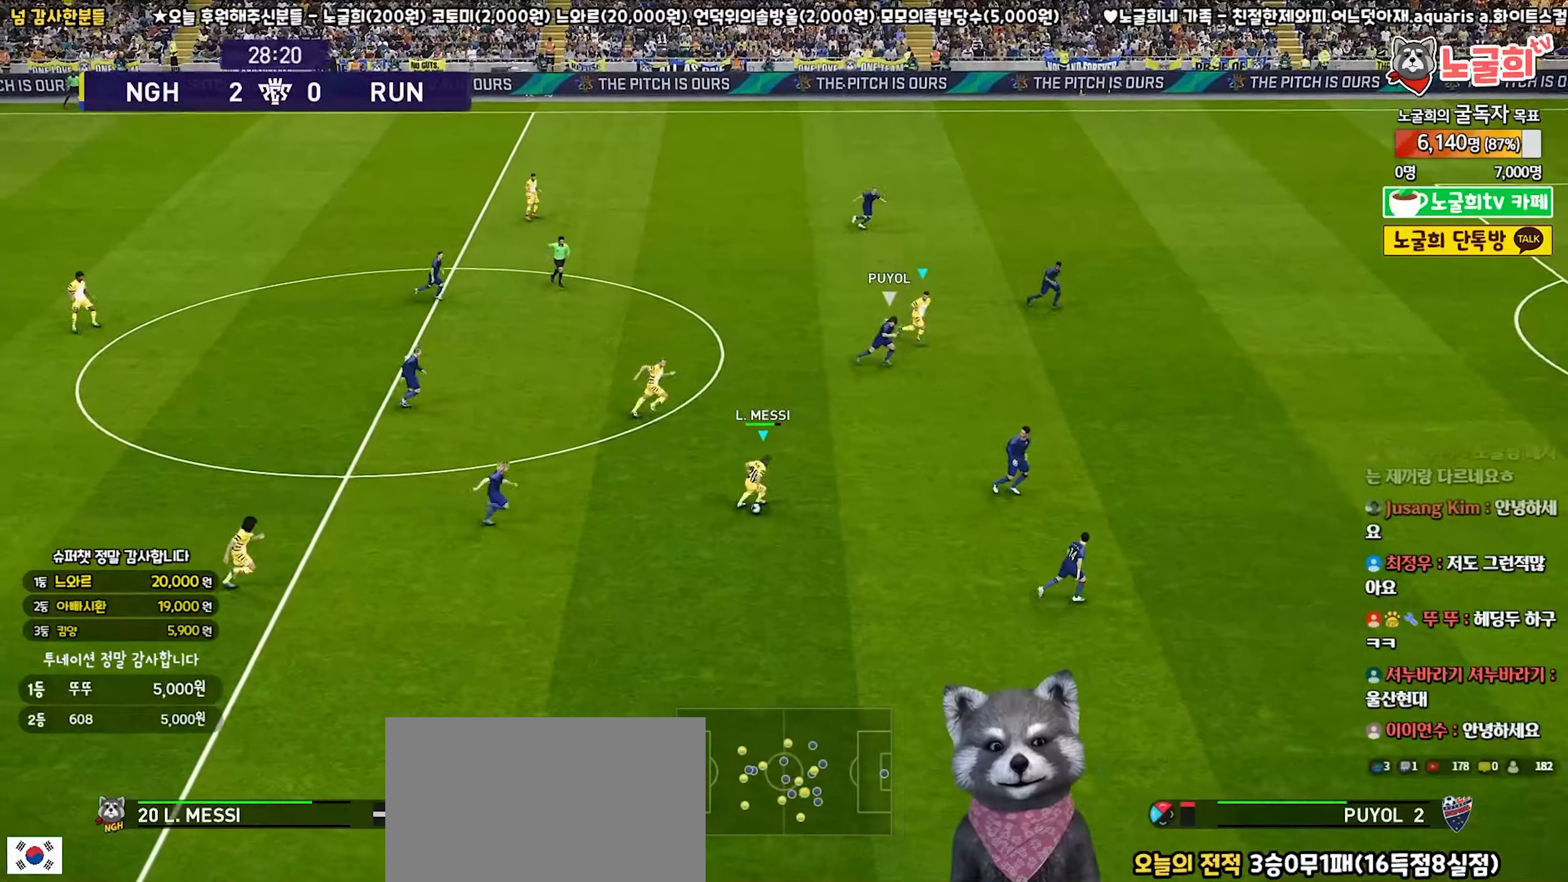
{"buttons": [], "left_stick": "right", "right_stick": "center", "events": []}
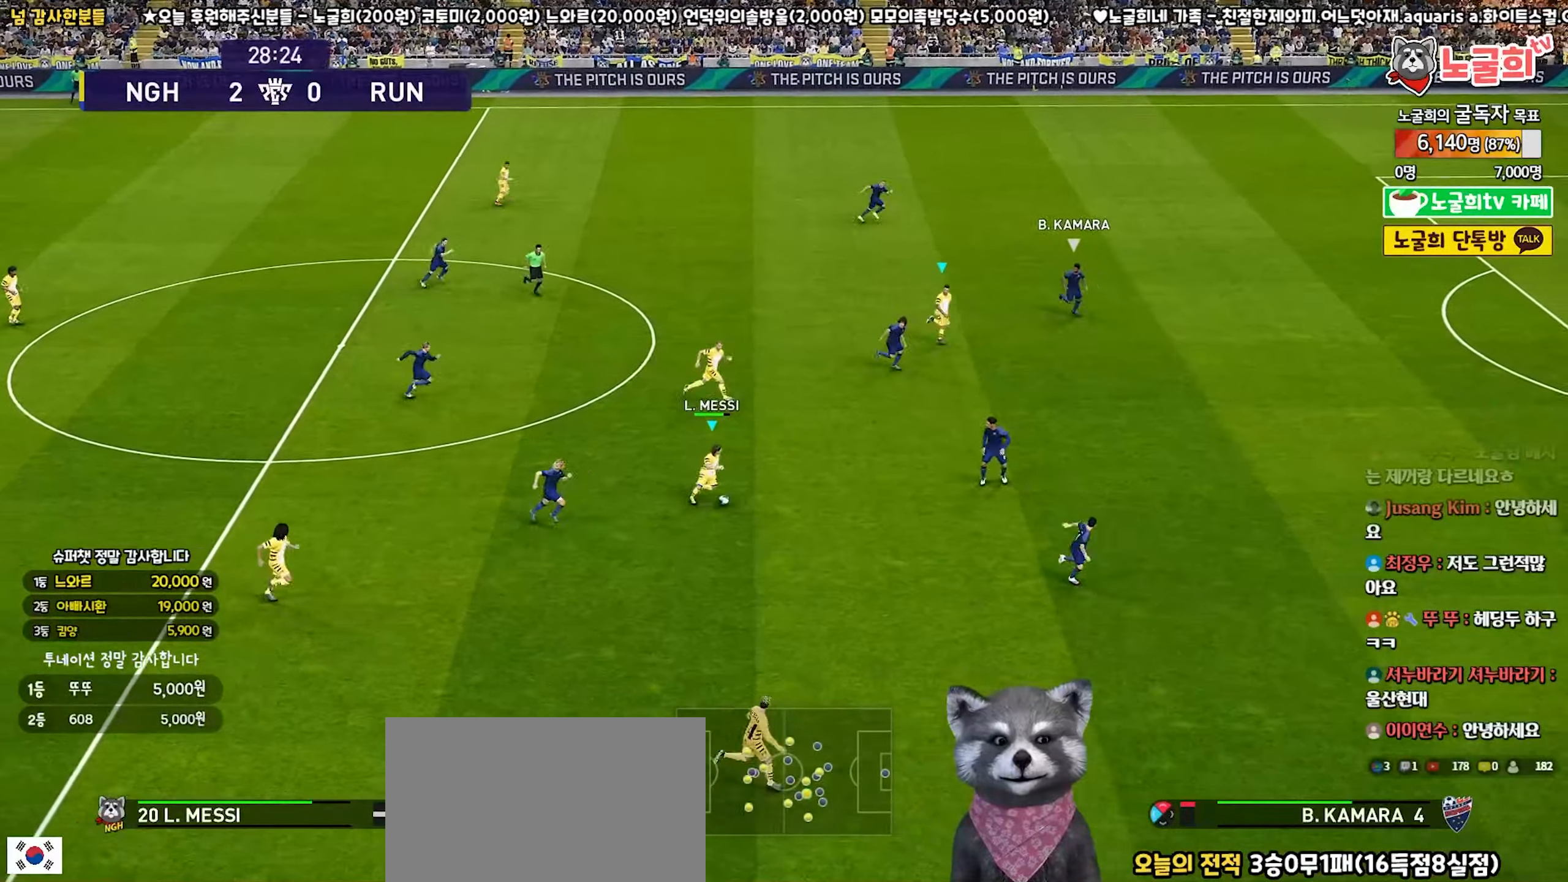
{"buttons": [], "left_stick": "right", "right_stick": "center", "events": []}
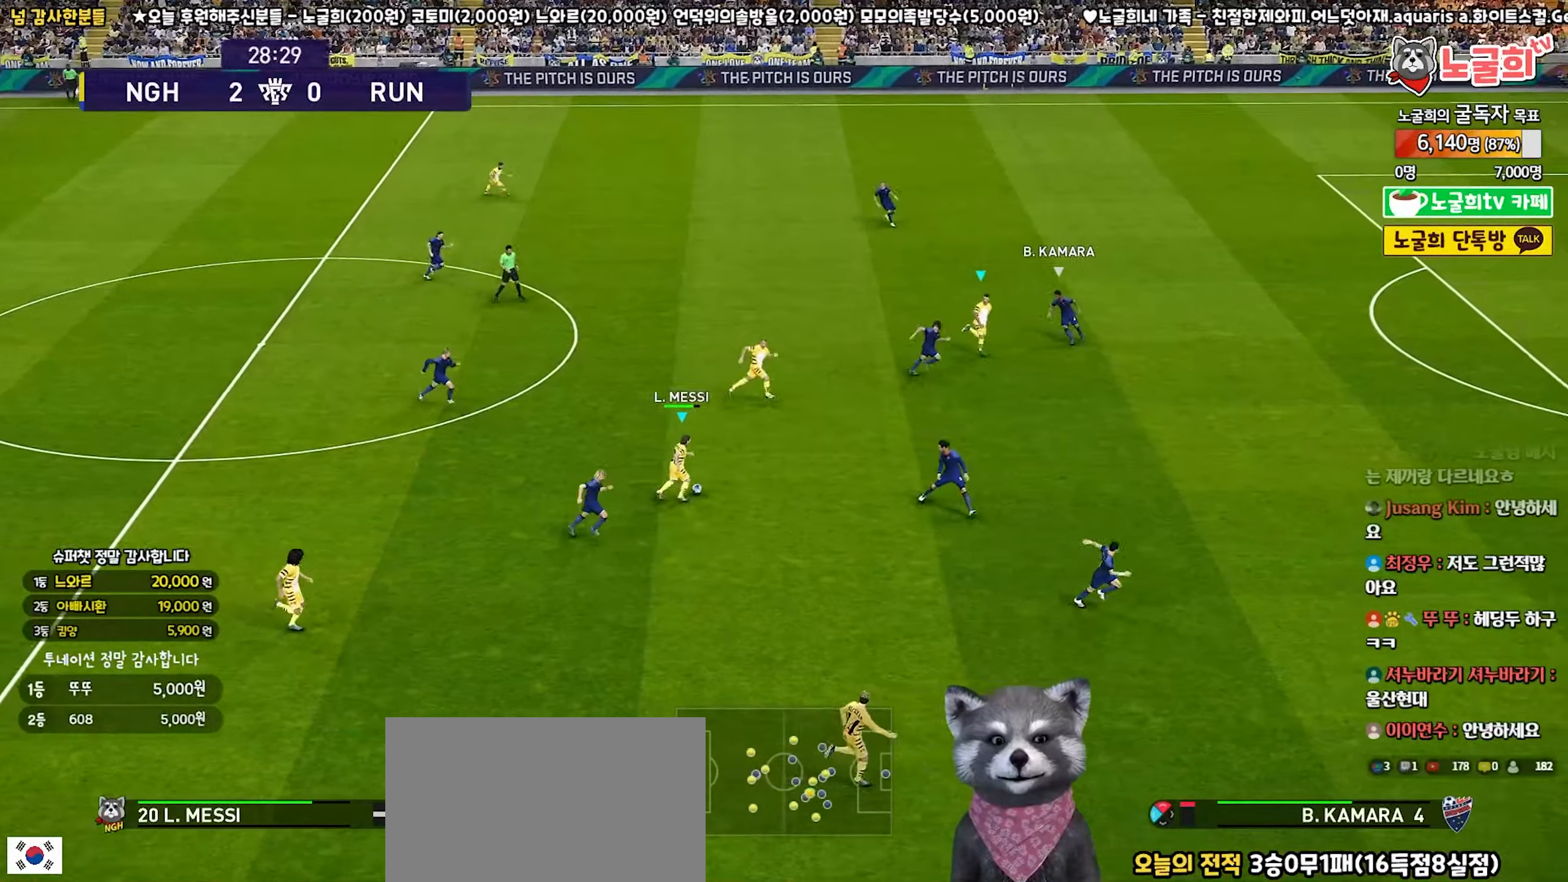
{"buttons": [], "left_stick": "down-right", "right_stick": "center", "events": [[17, "TRIANGLE", "down"], [17, "left_stick", "down-right"], [117, "TRIANGLE", "up"], [217, "R2", "down"], [367, "R2", "up"]]}
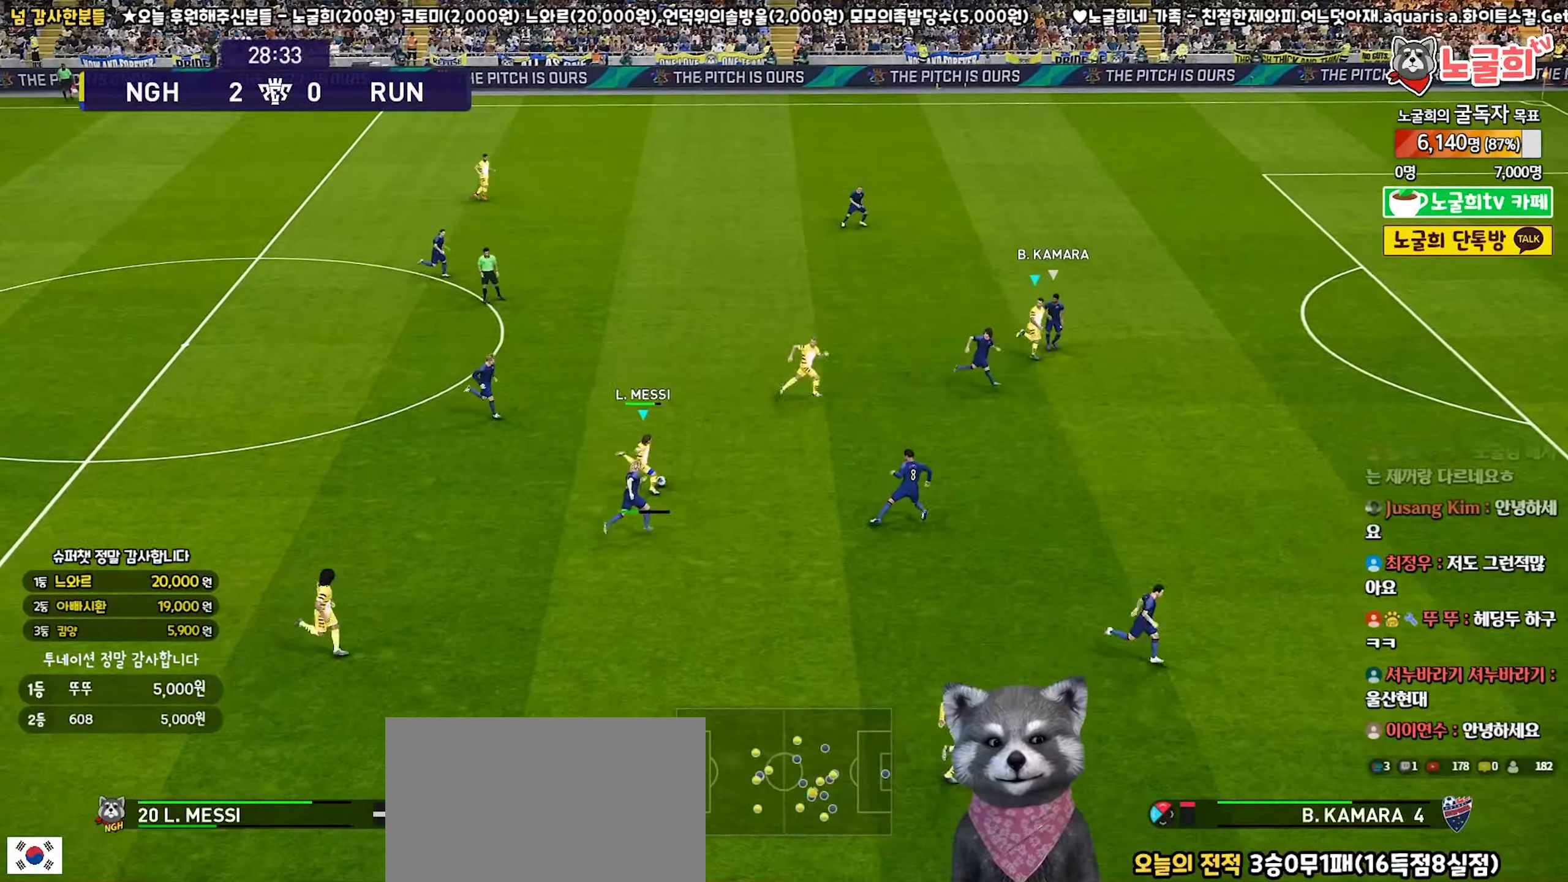
{"buttons": [], "left_stick": "up-left", "right_stick": "center", "events": [[67, "left_stick", "center"], [383, "left_stick", "up"], [433, "left_stick", "up-left"]]}
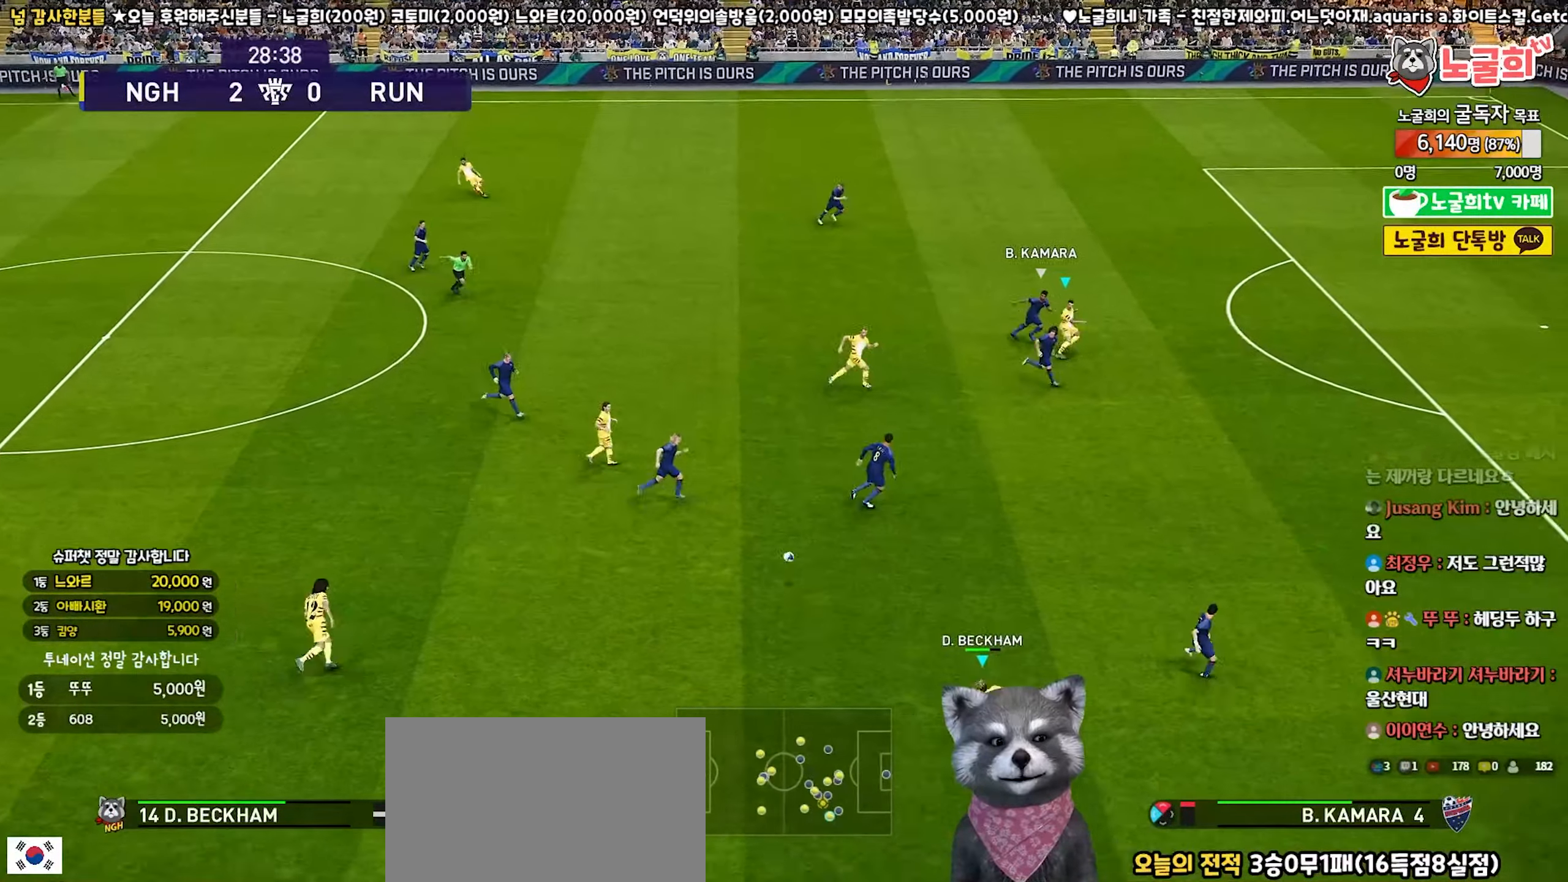
{"buttons": [], "left_stick": "left", "right_stick": "center", "events": [[50, "left_stick", "left"], [67, "CROSS", "down"], [183, "CROSS", "up"], [217, "R2", "down"], [367, "R2", "up"]]}
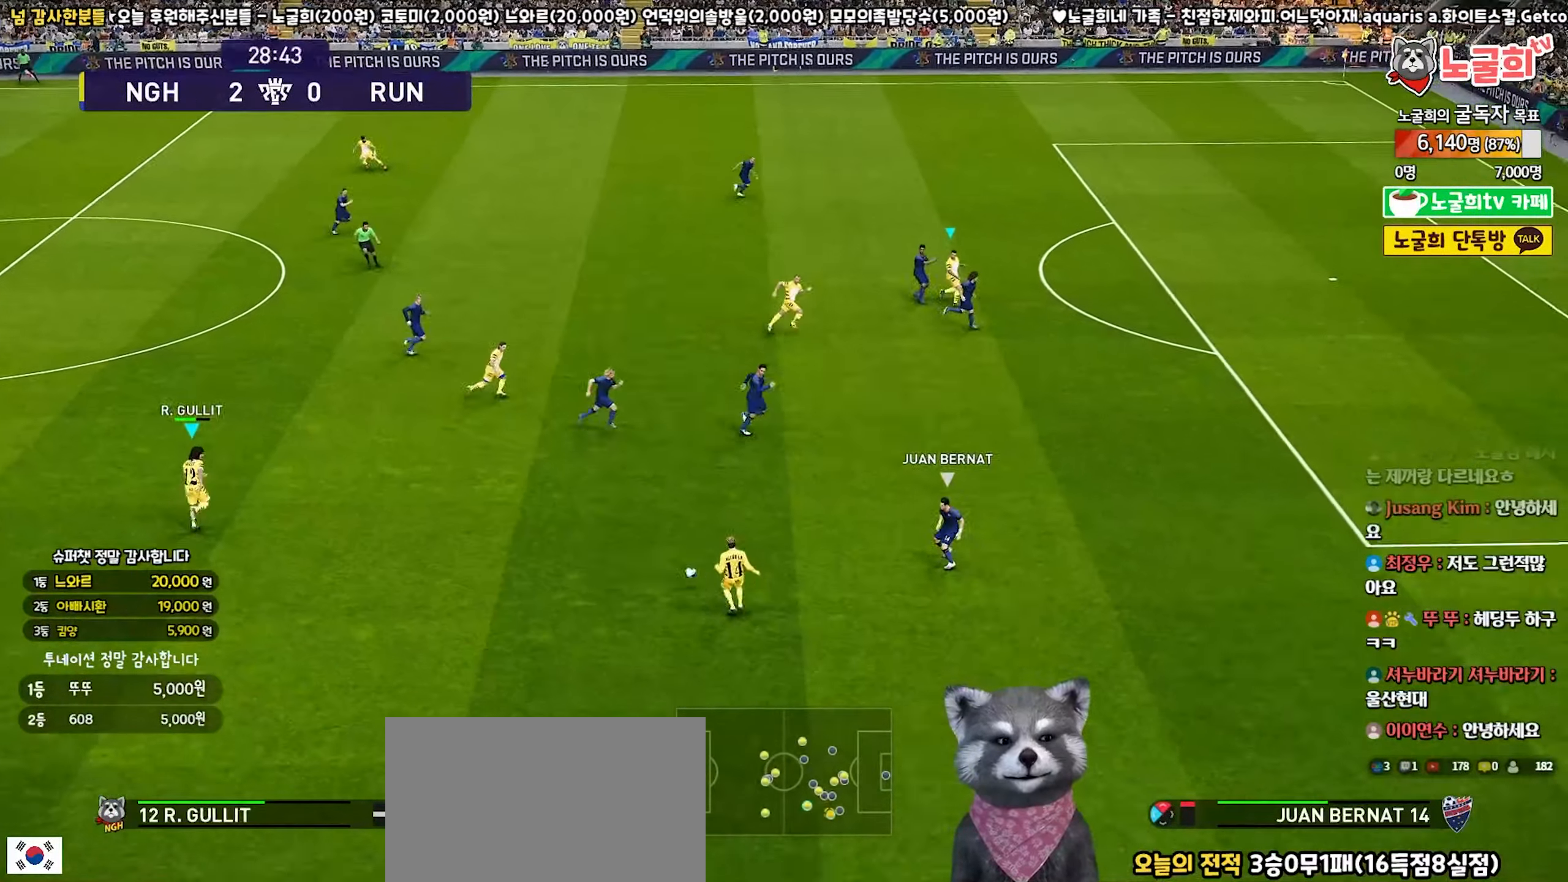
{"buttons": [], "left_stick": "right", "right_stick": "center", "events": [[67, "left_stick", "up-right"], [100, "R1", "down"], [367, "R1", "up"], [483, "left_stick", "right"]]}
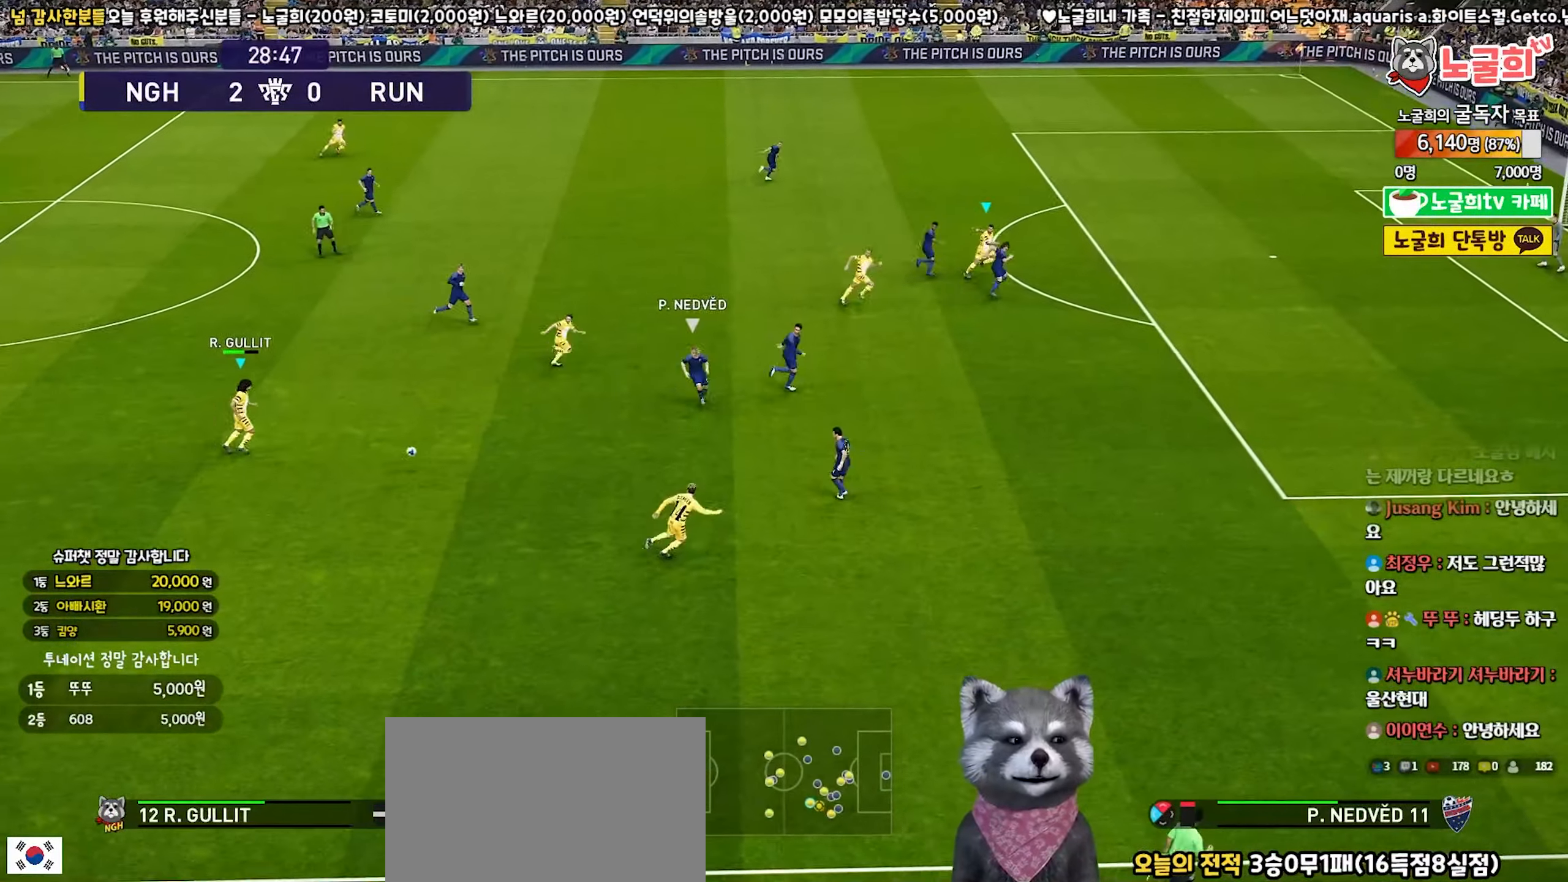
{"buttons": [], "left_stick": "right", "right_stick": "center", "events": []}
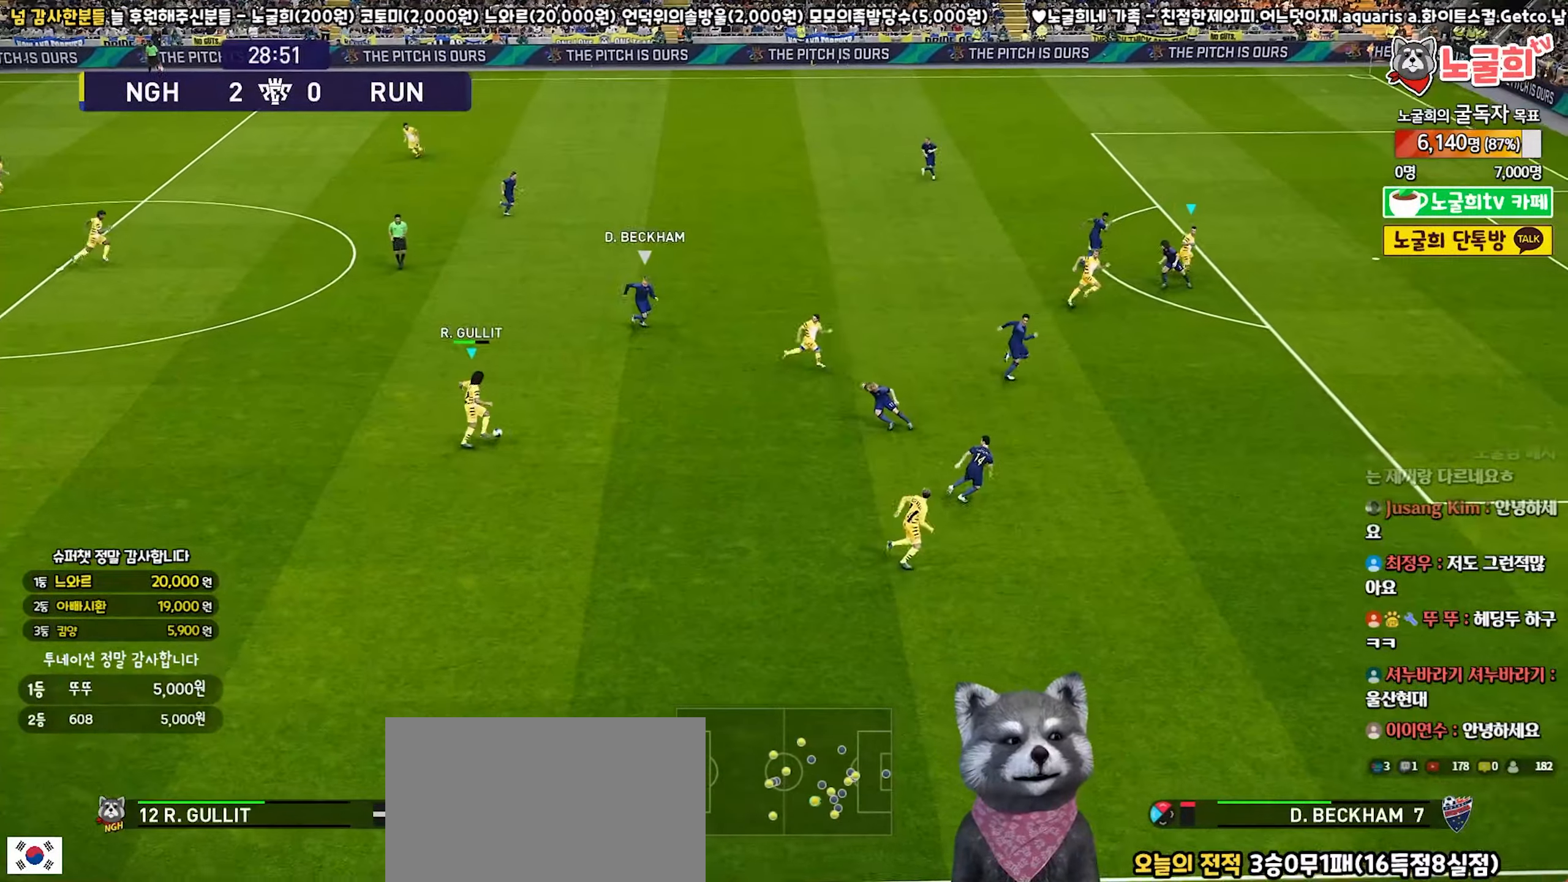
{"buttons": ["R2"], "left_stick": "up-right", "right_stick": "center", "events": [[283, "CROSS", "down"], [283, "left_stick", "up-right"], [383, "CROSS", "up"], [417, "R2", "down"]]}
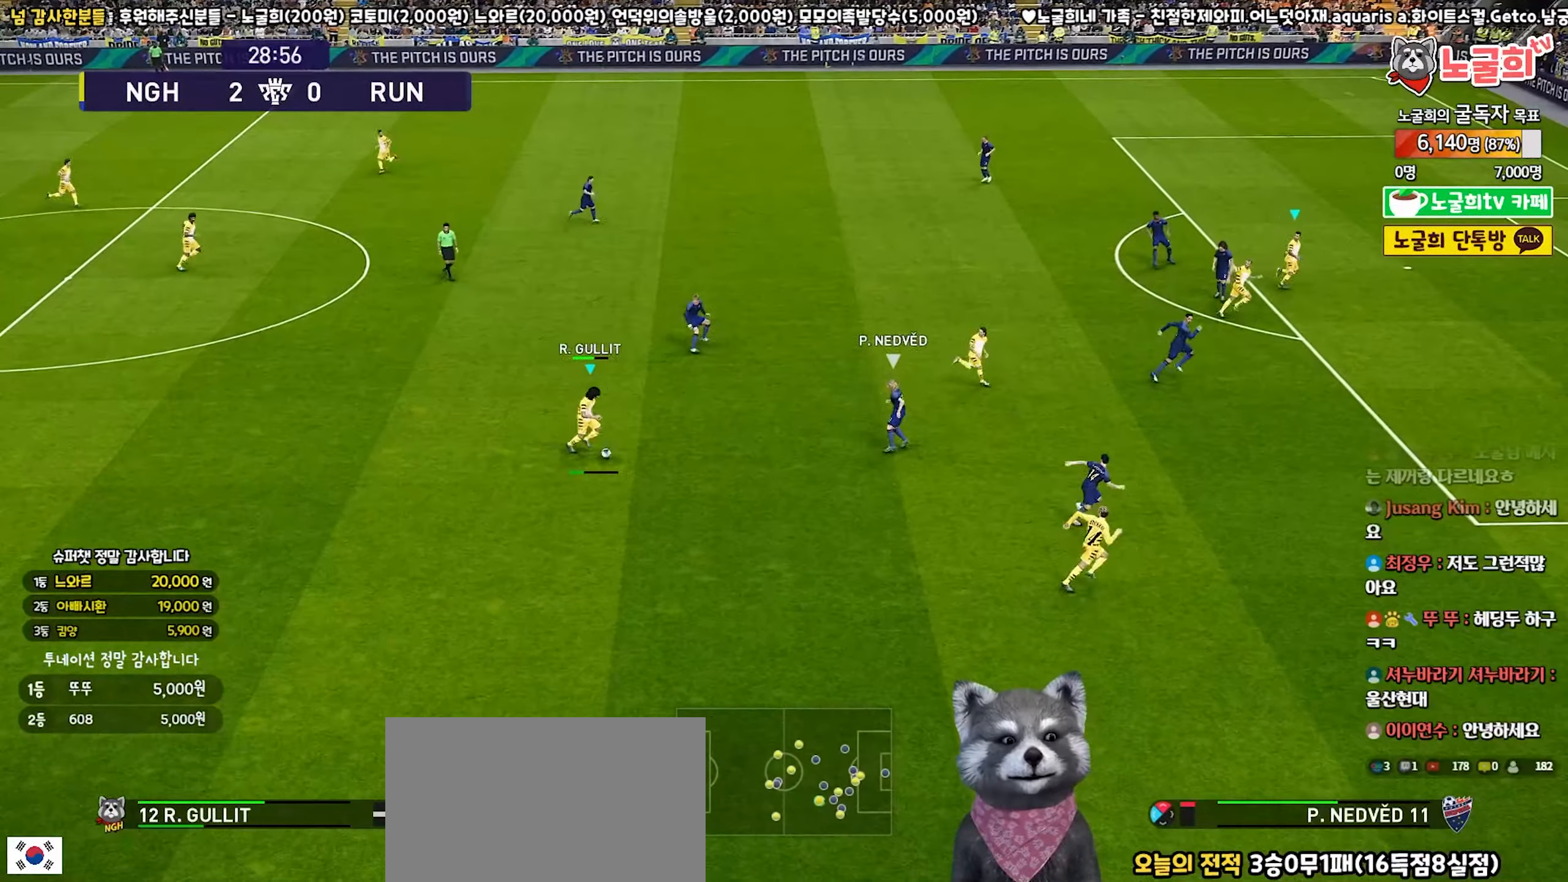
{"buttons": [], "left_stick": "up-right", "right_stick": "center", "events": [[50, "R2", "up"]]}
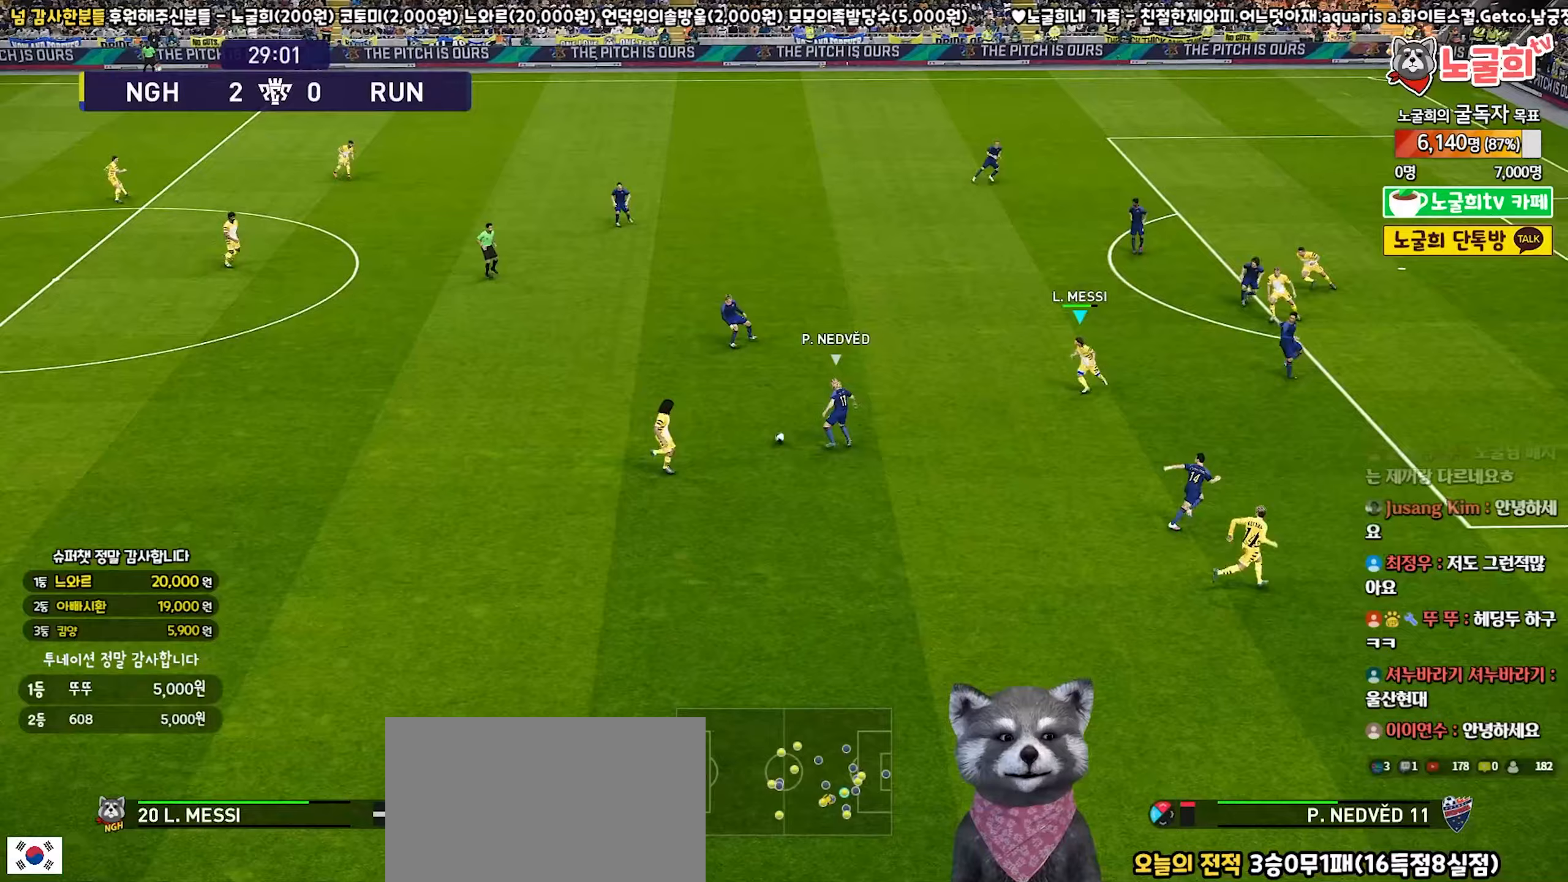
{"buttons": ["L1", "R1"], "left_stick": "up-left", "right_stick": "center", "events": [[267, "left_stick", "up"], [400, "R1", "down"], [417, "left_stick", "up-left"], [500, "L1", "down"]]}
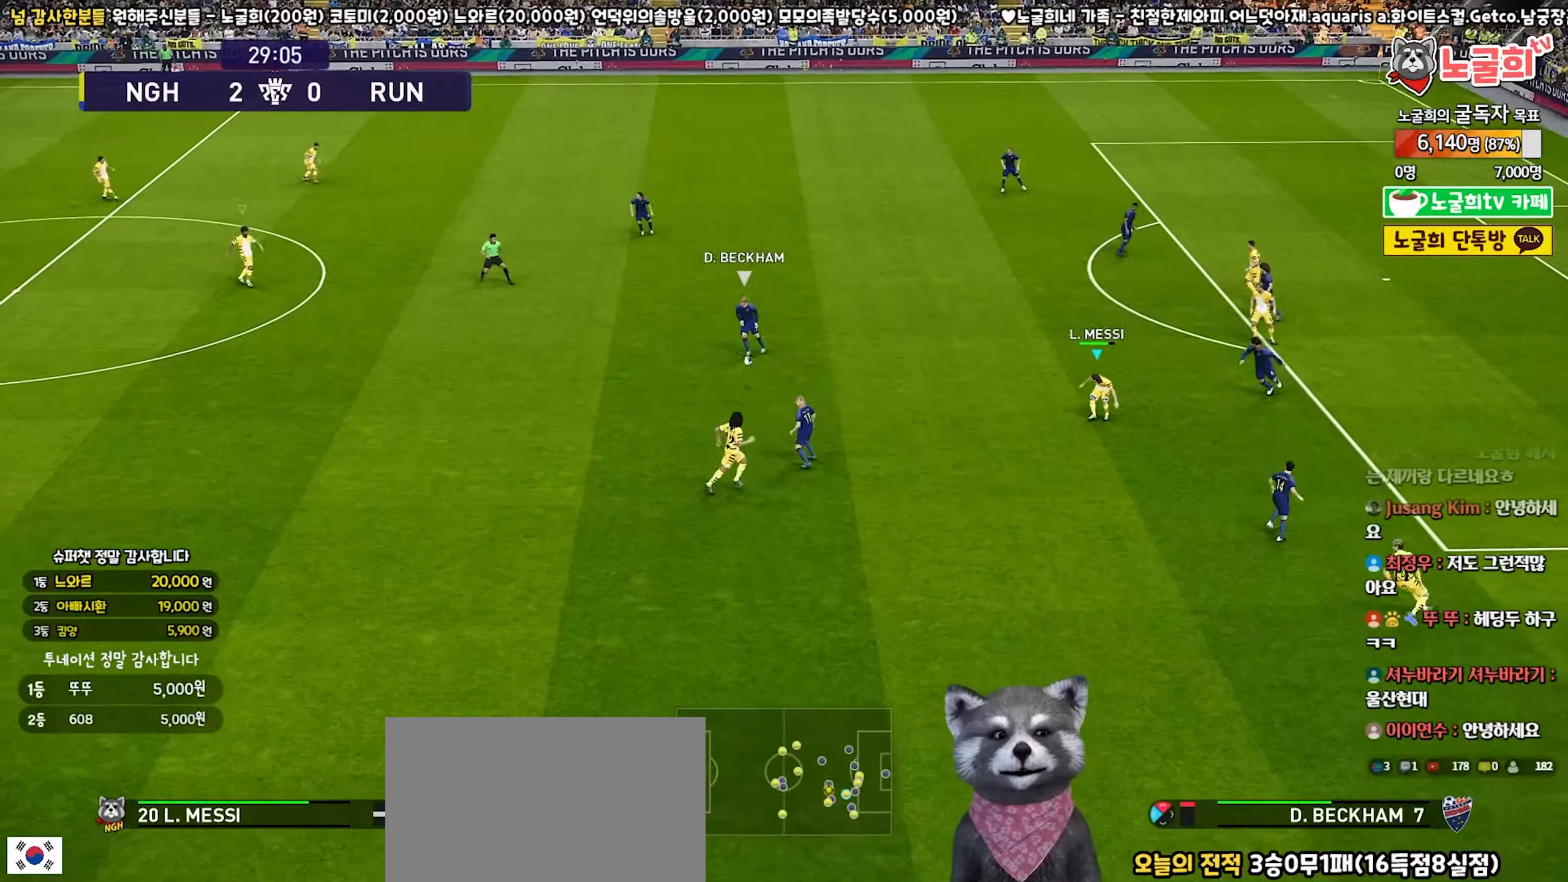
{"buttons": ["R1", "R2"], "left_stick": "left", "right_stick": "center", "events": [[133, "L1", "up"], [317, "left_stick", "left"], [467, "R2", "down"]]}
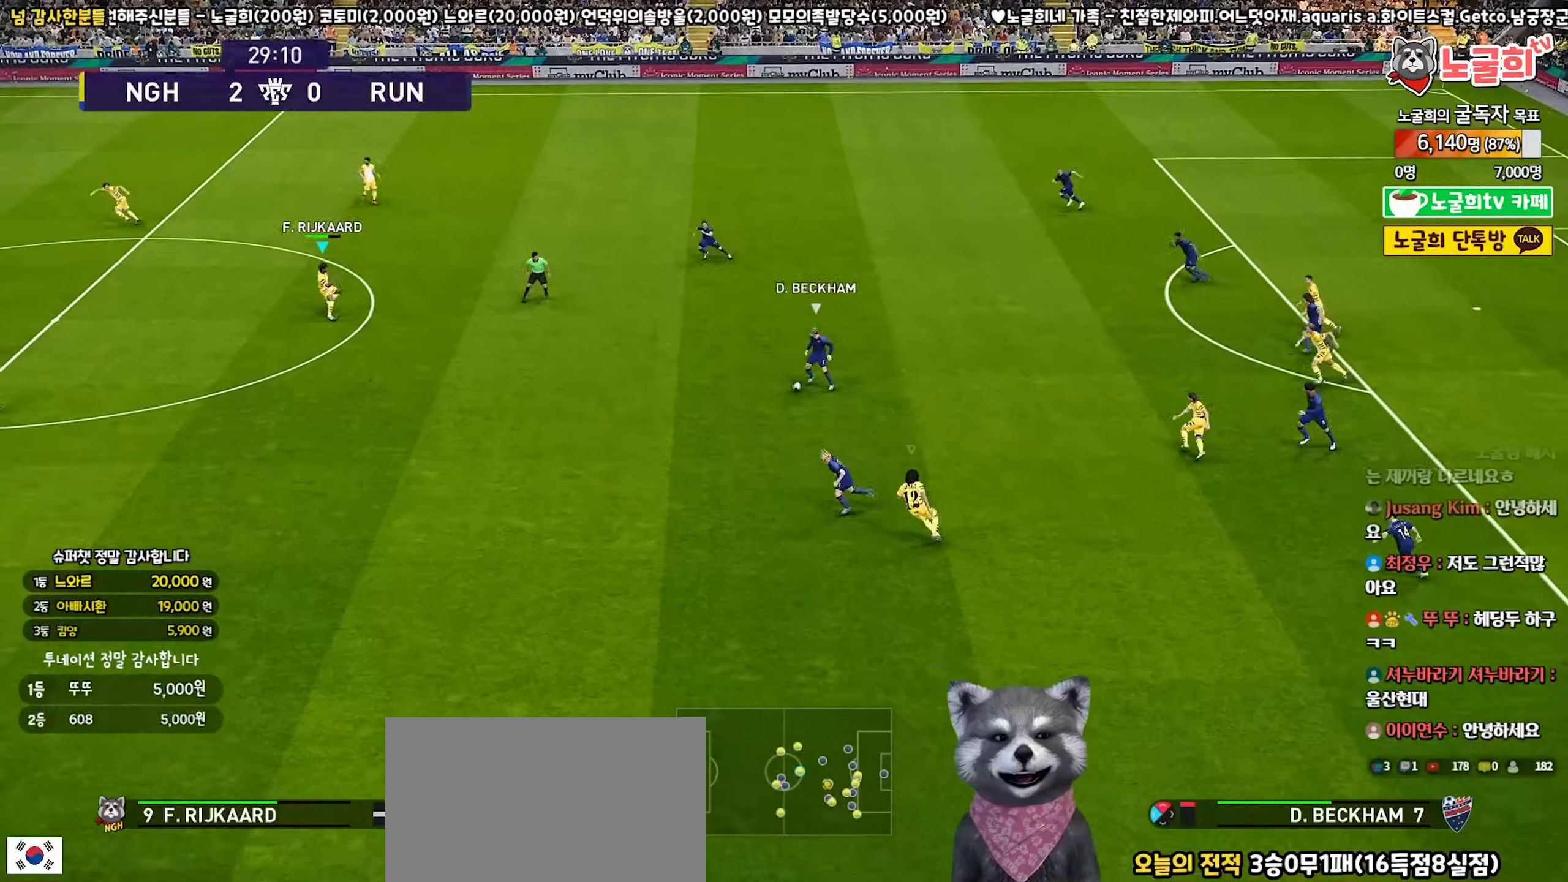
{"buttons": ["R1", "R2"], "left_stick": "down-left", "right_stick": "center", "events": [[200, "left_stick", "down-left"]]}
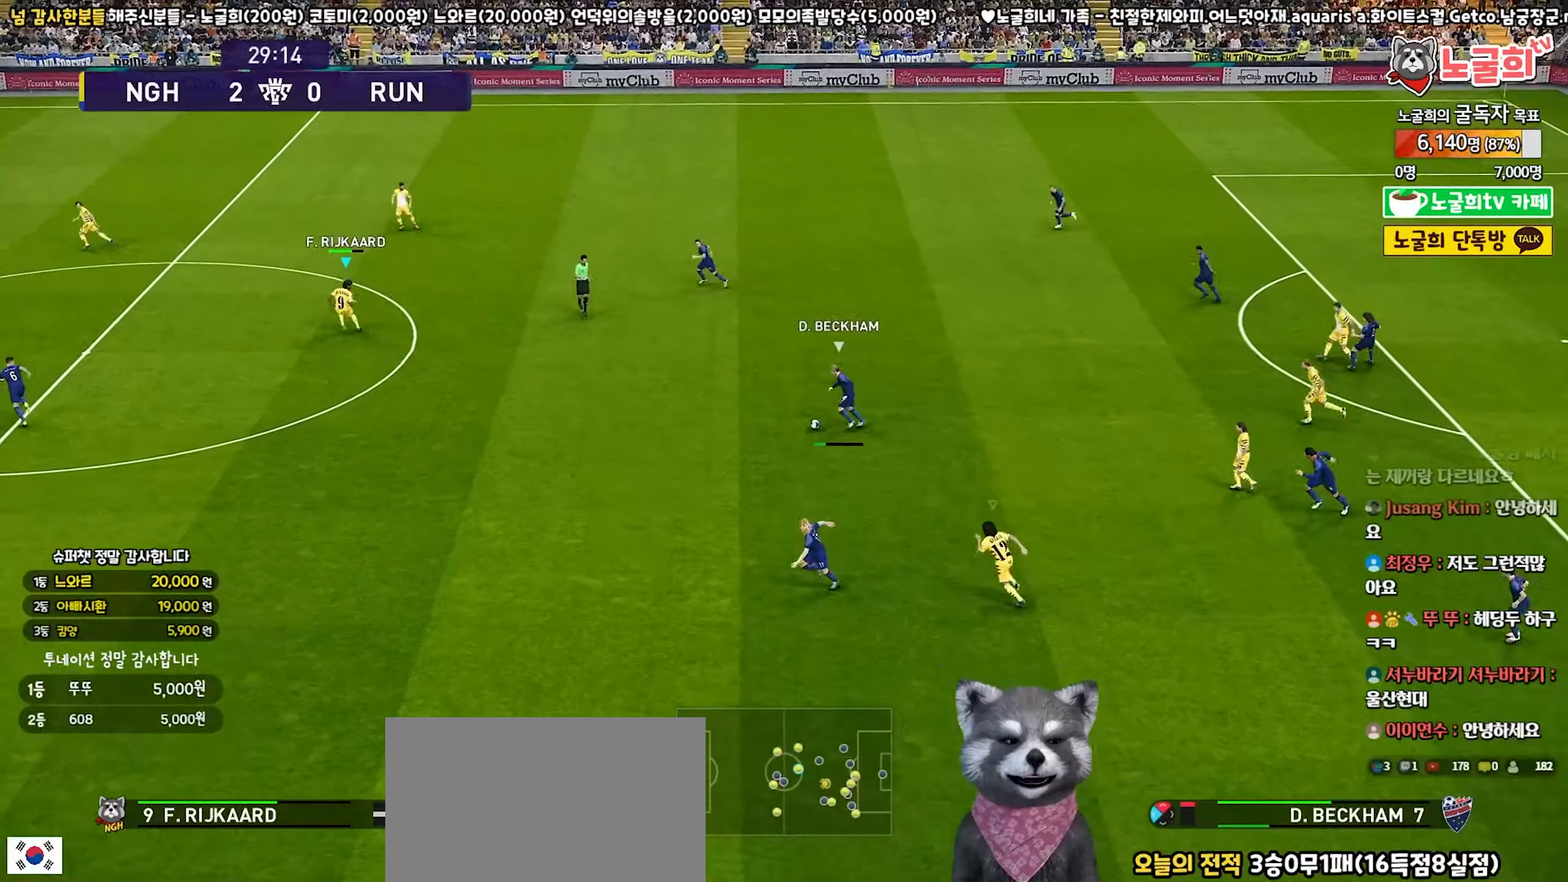
{"buttons": ["R1", "R2"], "left_stick": "down-left", "right_stick": "center", "events": []}
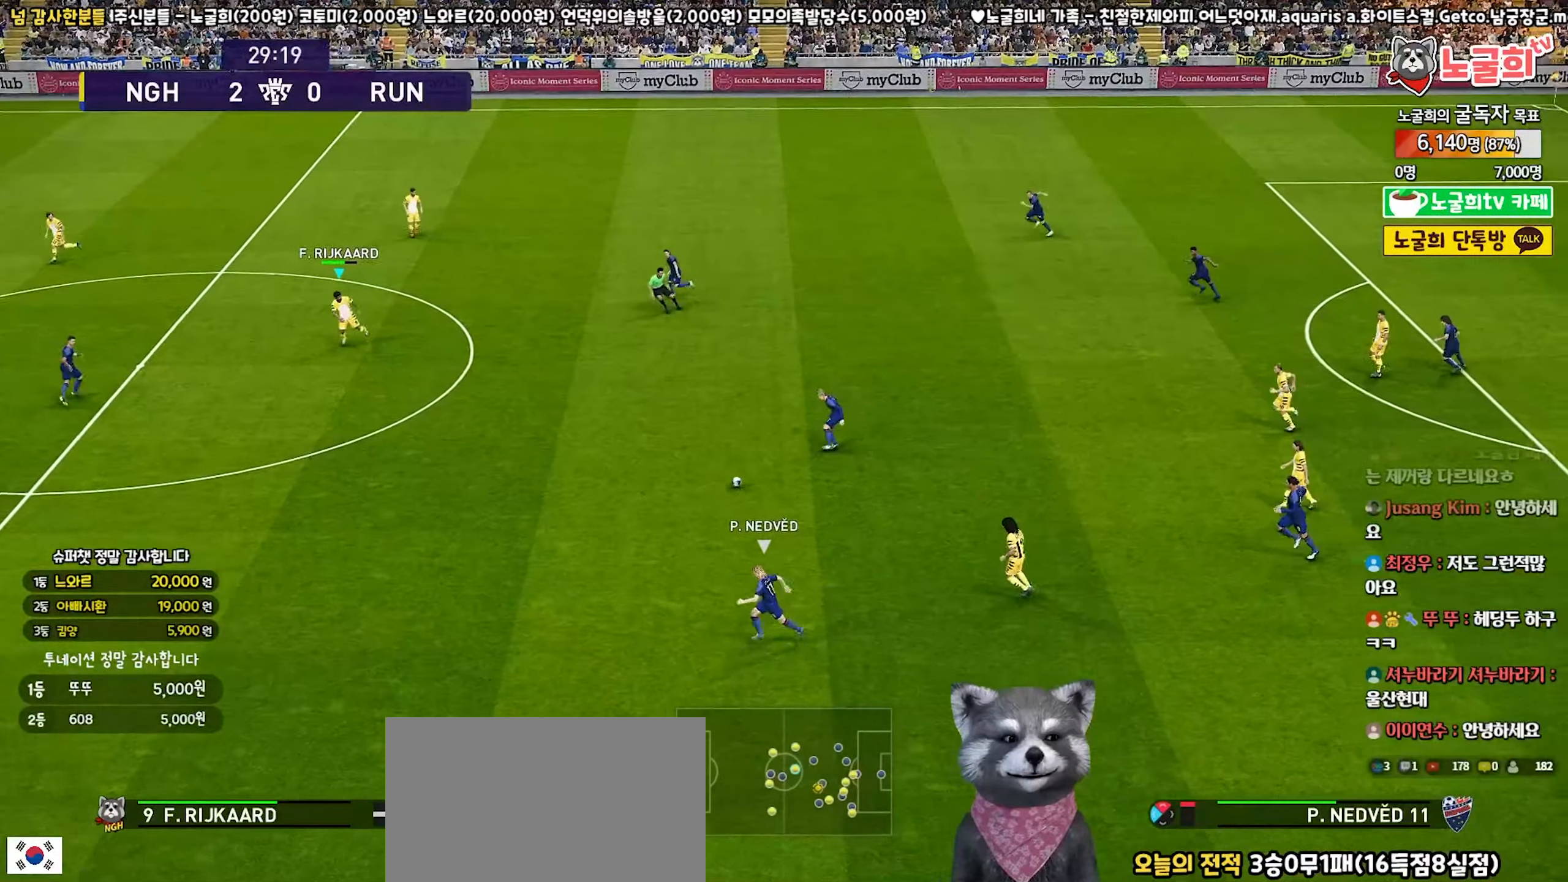
{"buttons": ["R1", "R2"], "left_stick": "down-left", "right_stick": "center", "events": []}
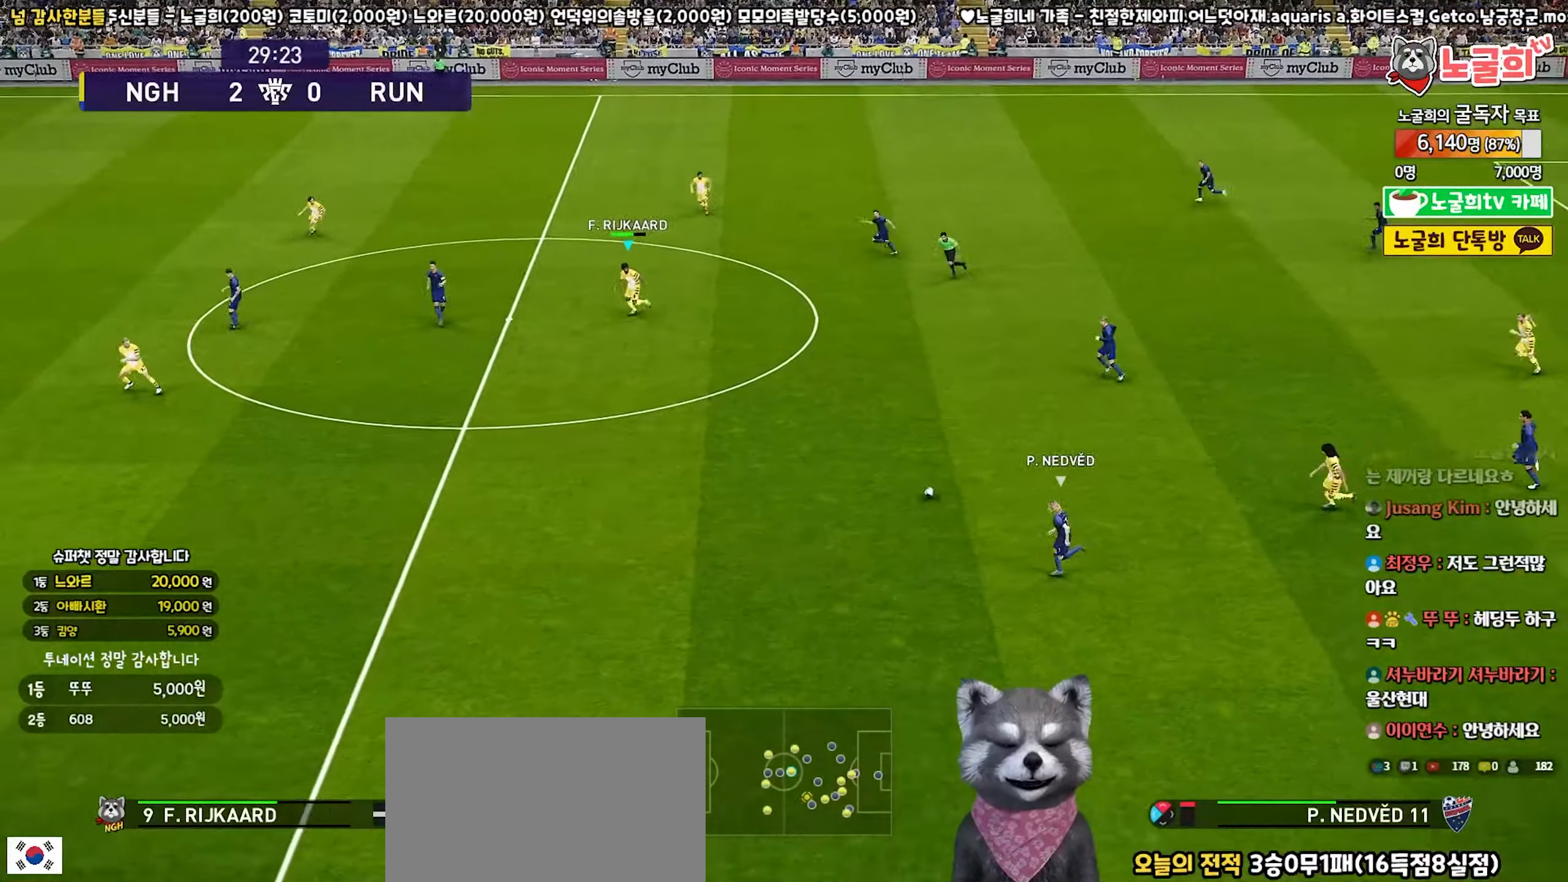
{"buttons": ["R1", "R2"], "left_stick": "left", "right_stick": "center", "events": [[500, "left_stick", "left"]]}
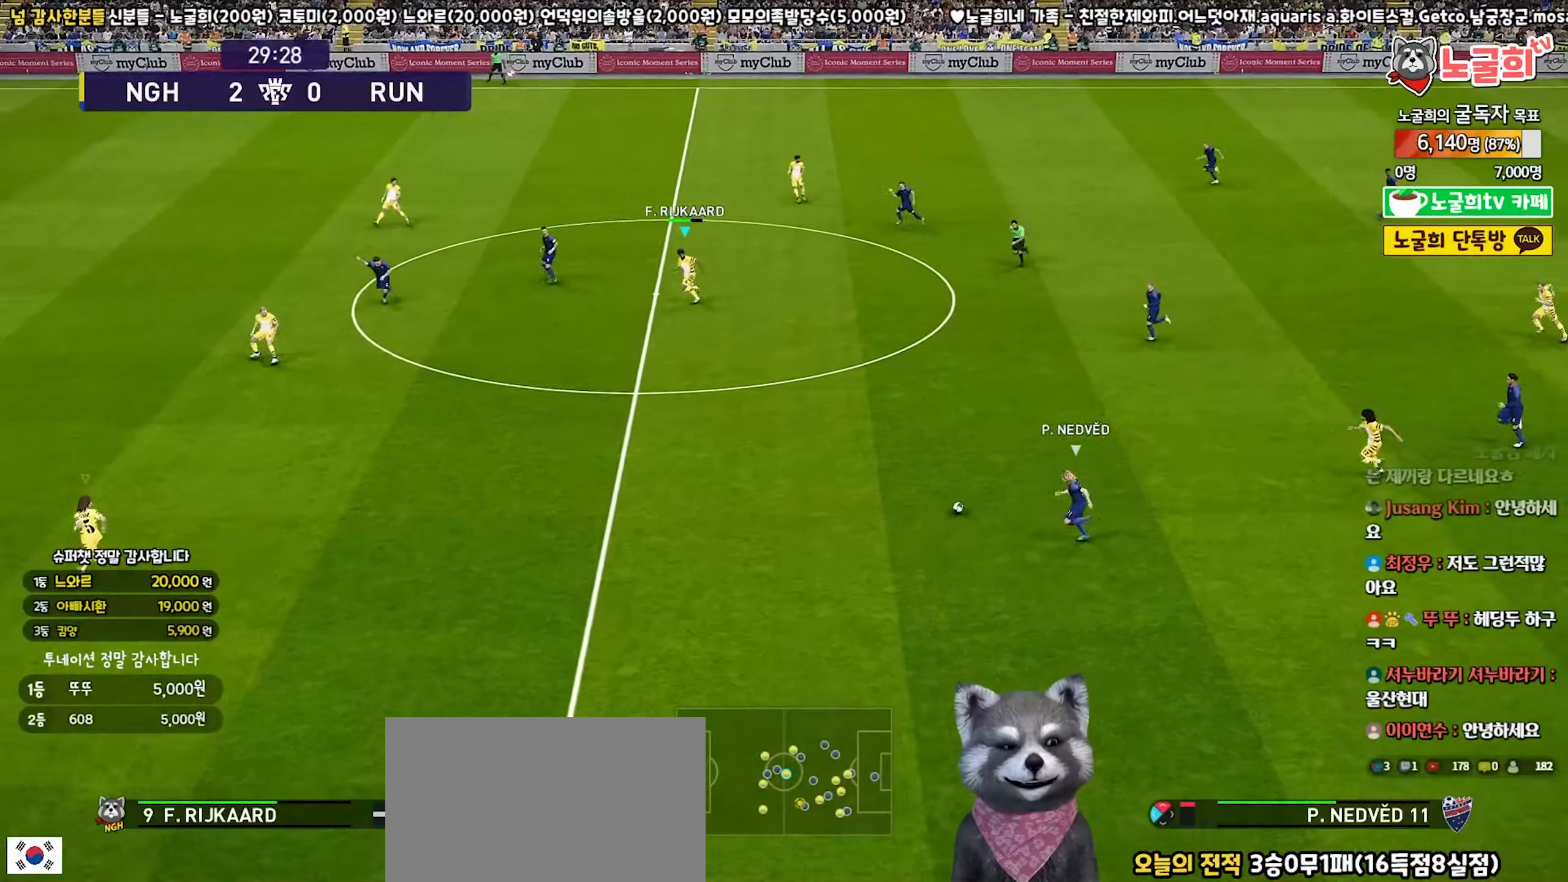
{"buttons": ["R1", "R2"], "left_stick": "left", "right_stick": "center", "events": []}